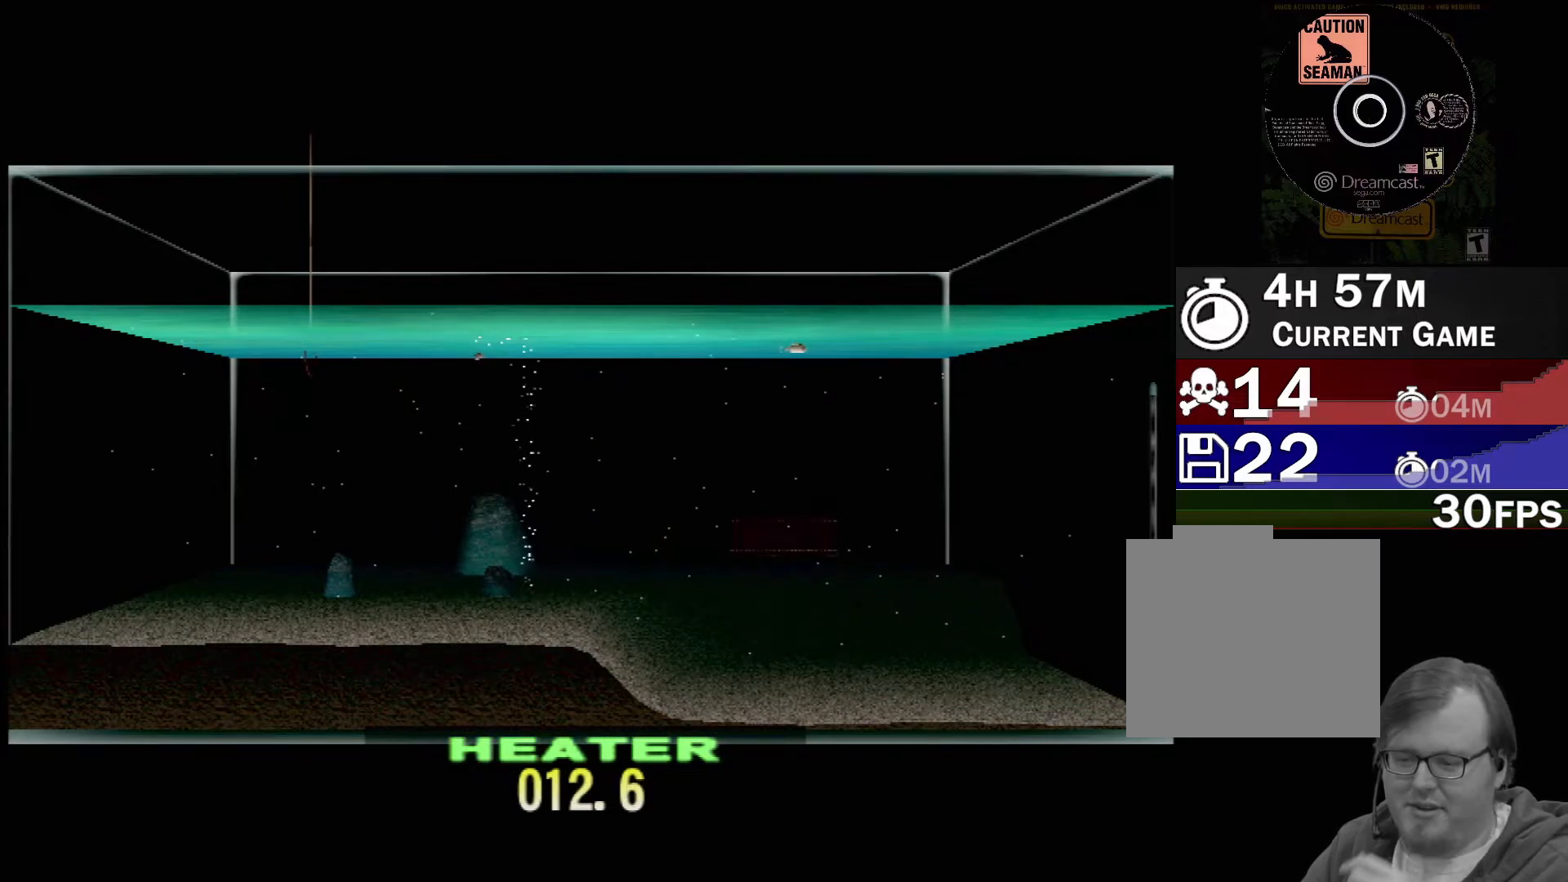
Gameplay with a controller (Xbox layout); each line is a JSON object with the inputs held at the frame after it. "events" lists button and stick changes between this image and that frame as [ms after this image, input, new state], when the widget could be followed in between. Not read: L2 L3 R2 R3 right_stick.
{"buttons": ["DPAD_UP"], "left_stick": "center", "events": []}
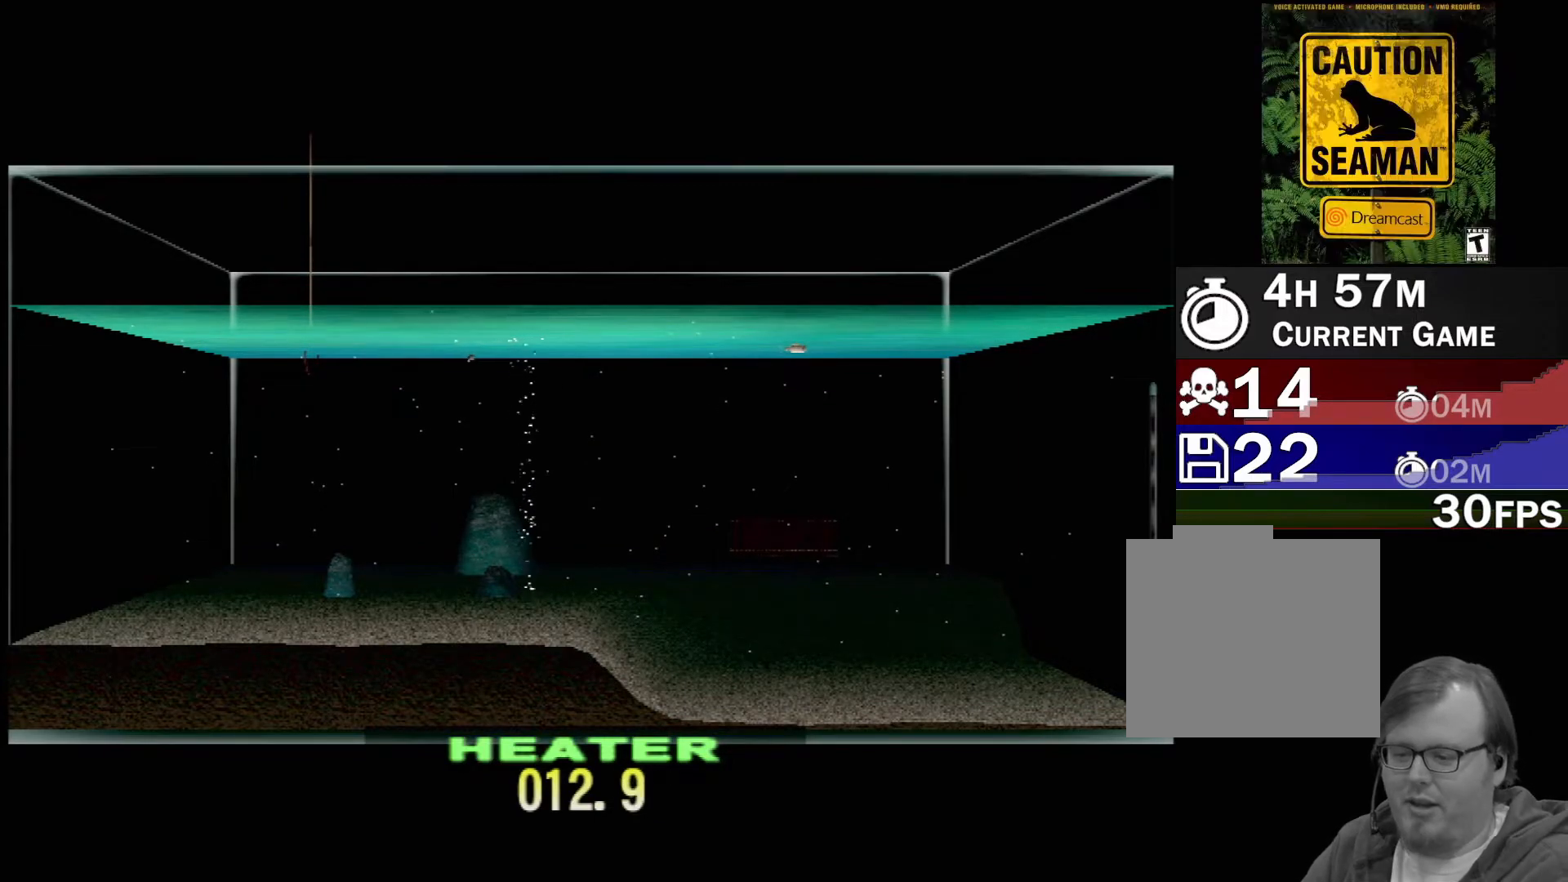
{"buttons": ["DPAD_UP"], "left_stick": "center", "events": []}
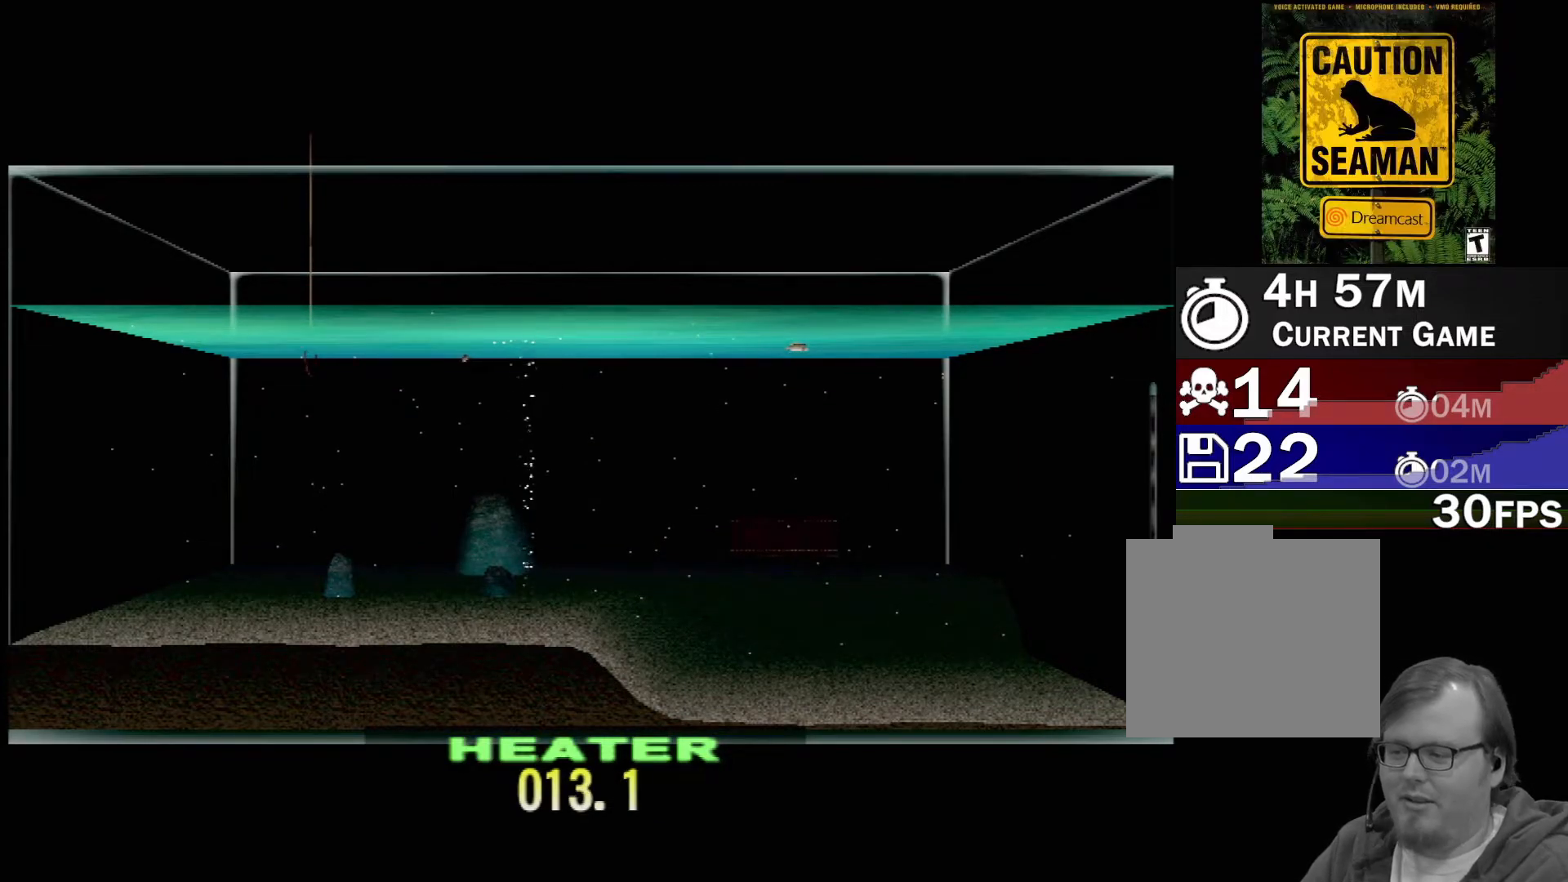
{"buttons": ["DPAD_UP"], "left_stick": "center", "events": []}
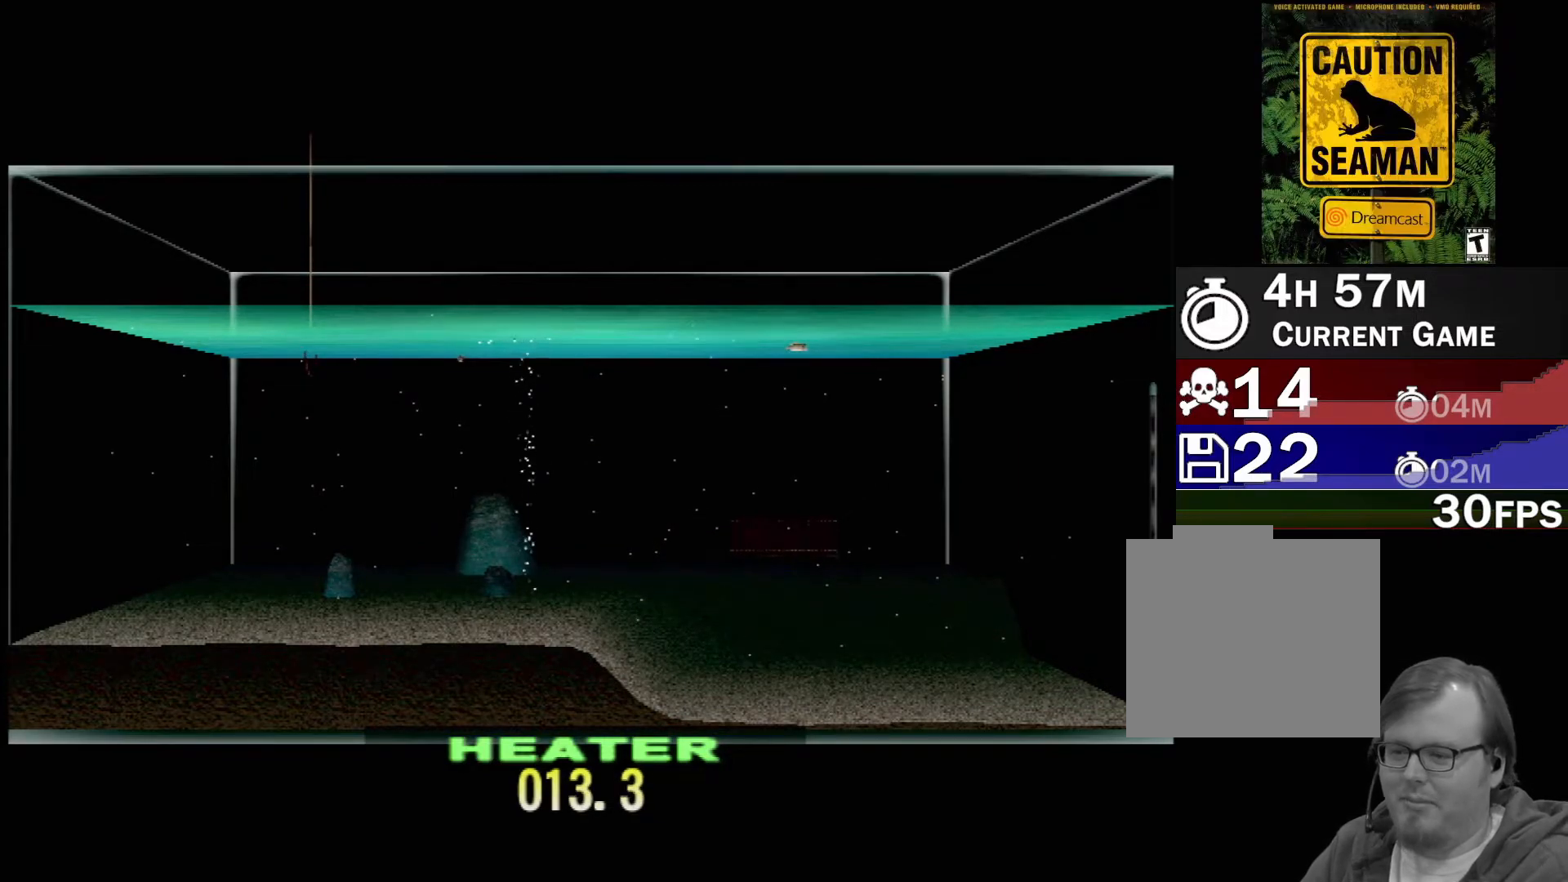
{"buttons": ["DPAD_UP"], "left_stick": "center", "events": []}
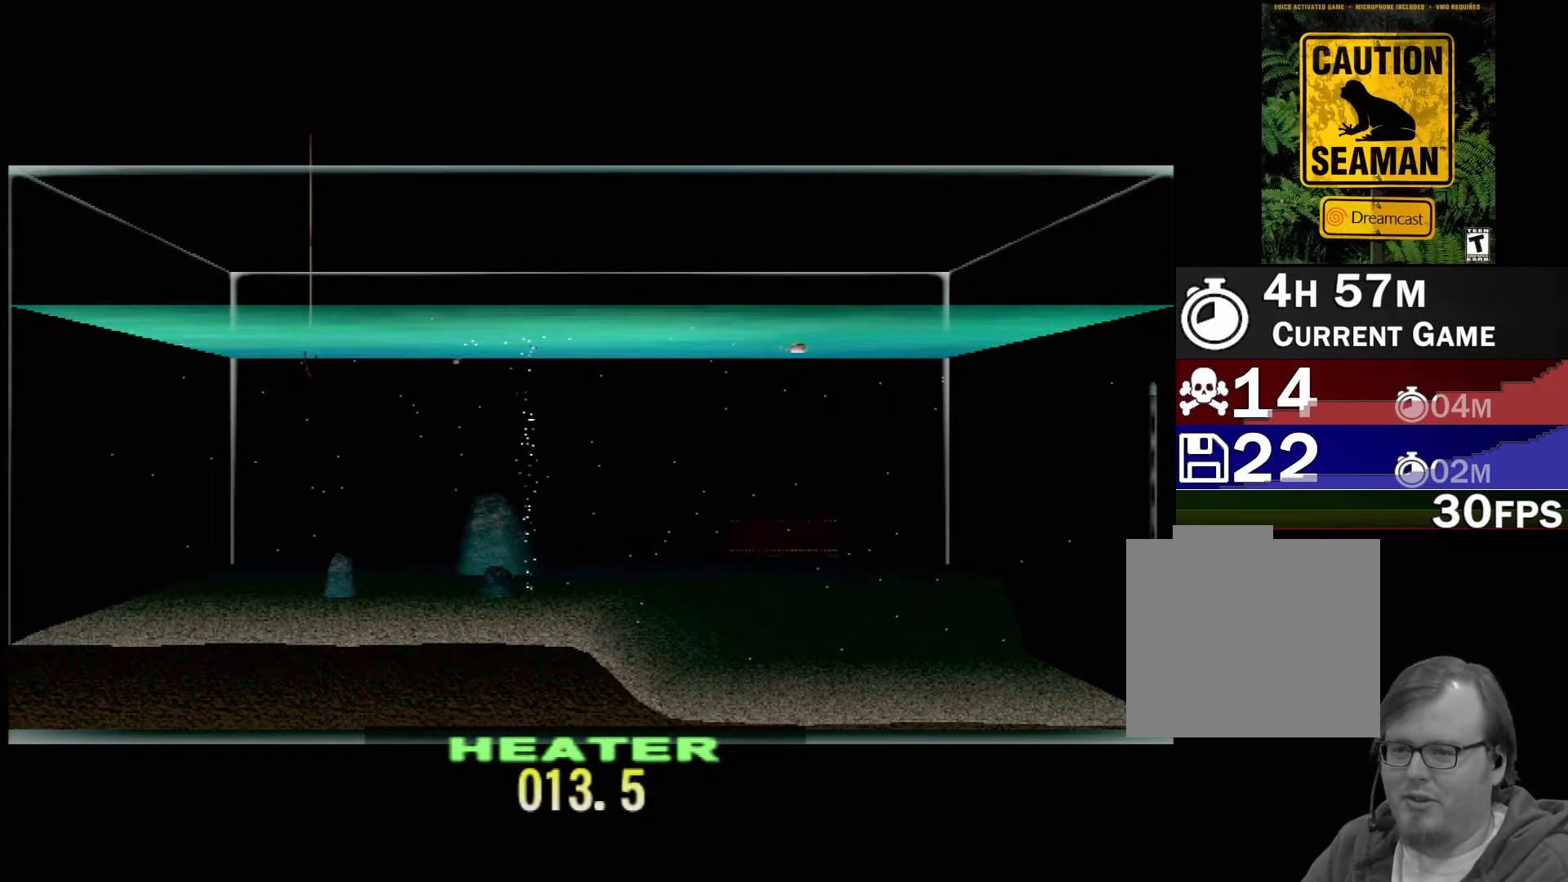
{"buttons": ["DPAD_UP"], "left_stick": "center", "events": []}
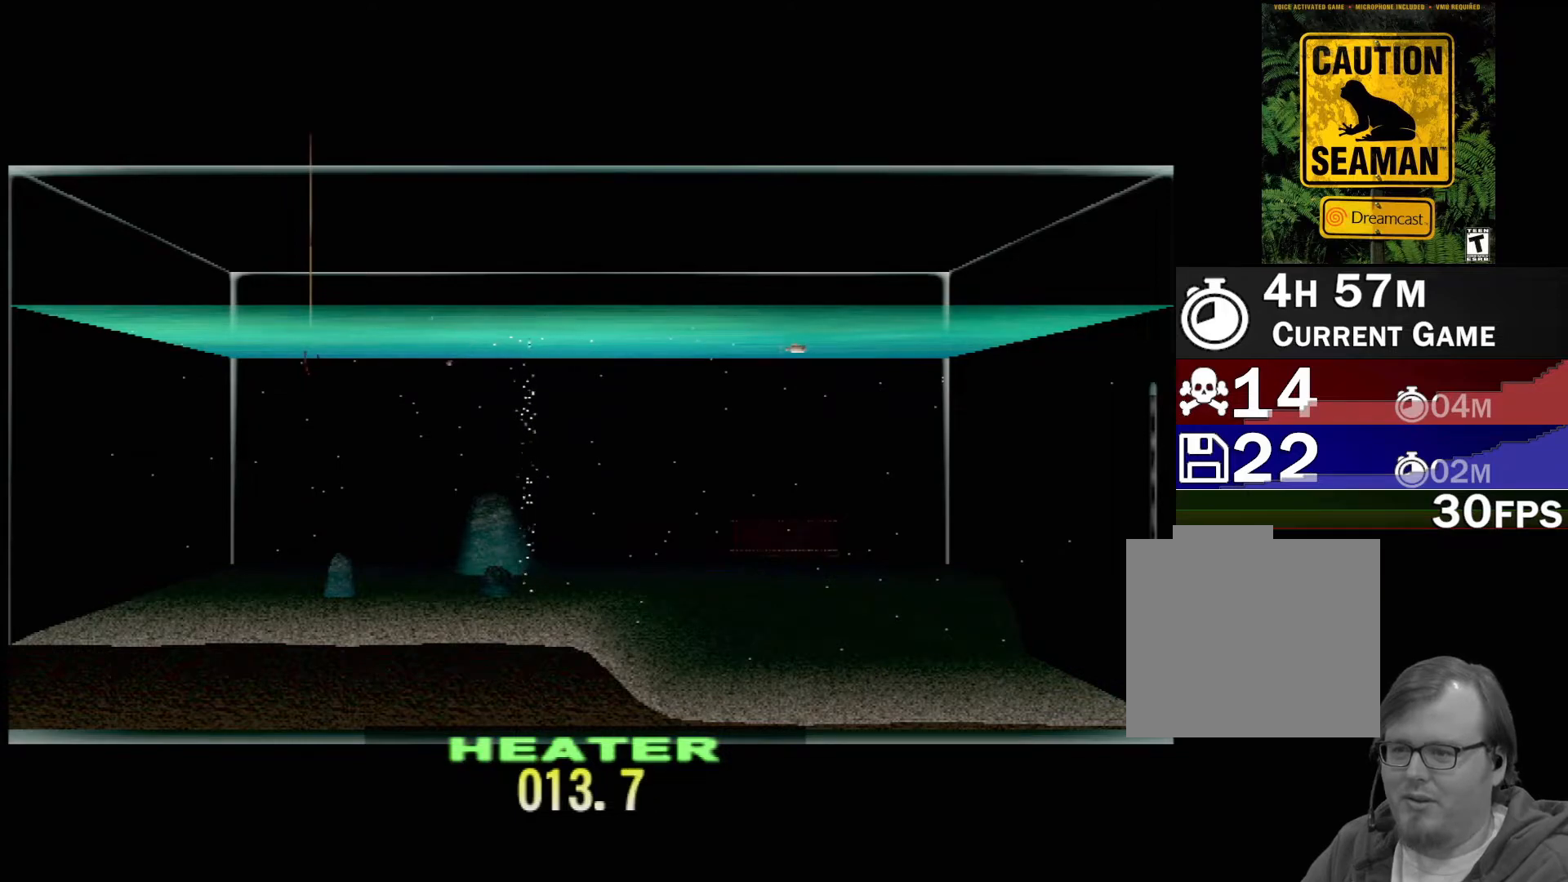
{"buttons": ["DPAD_UP"], "left_stick": "center", "events": []}
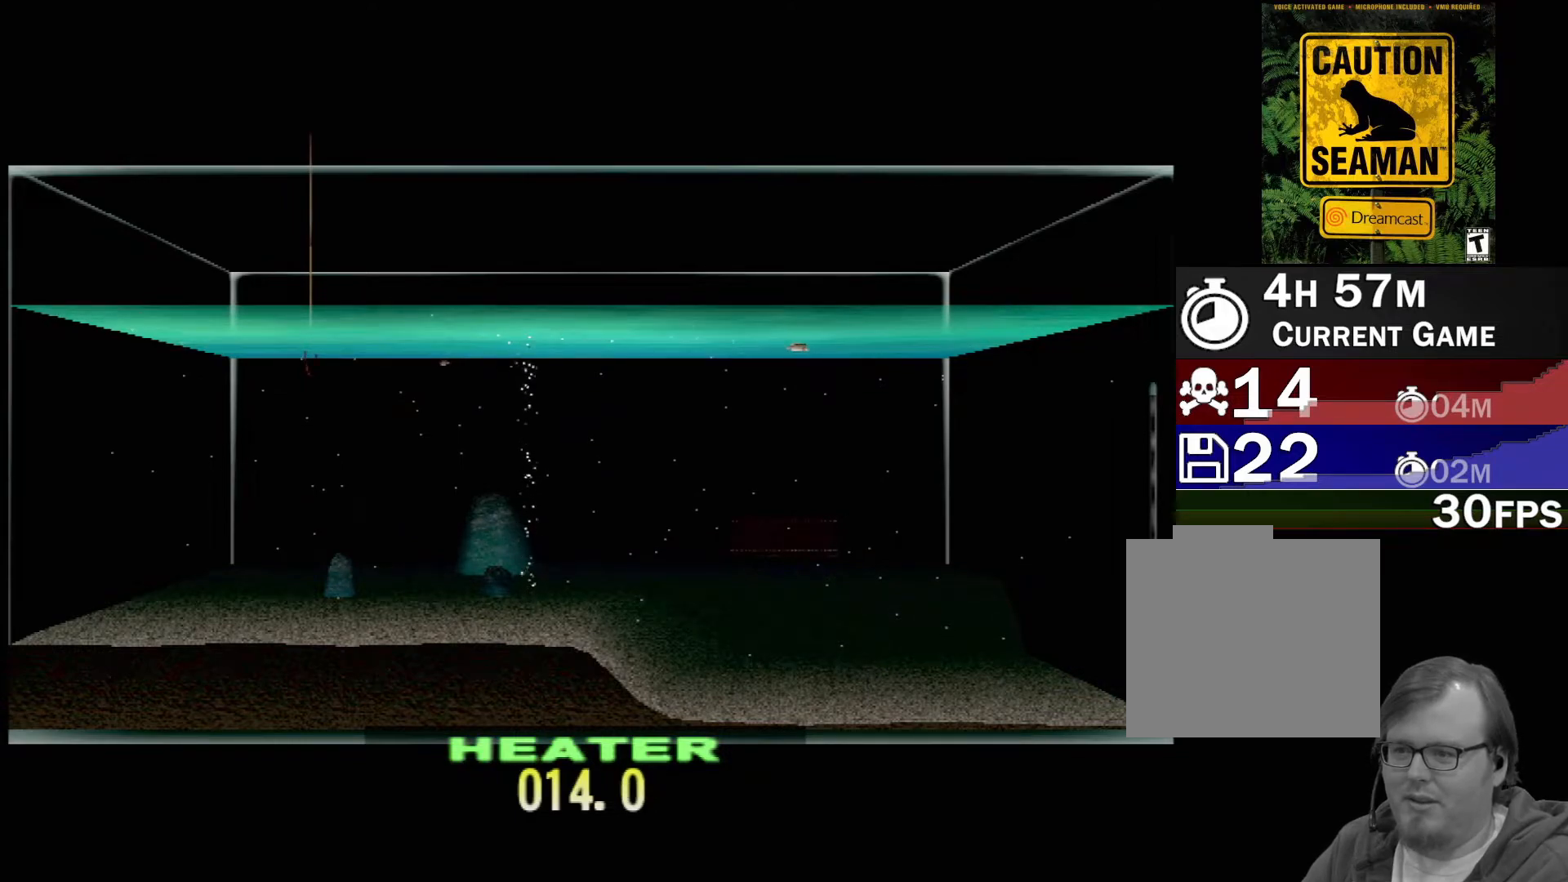
{"buttons": ["DPAD_UP"], "left_stick": "center", "events": []}
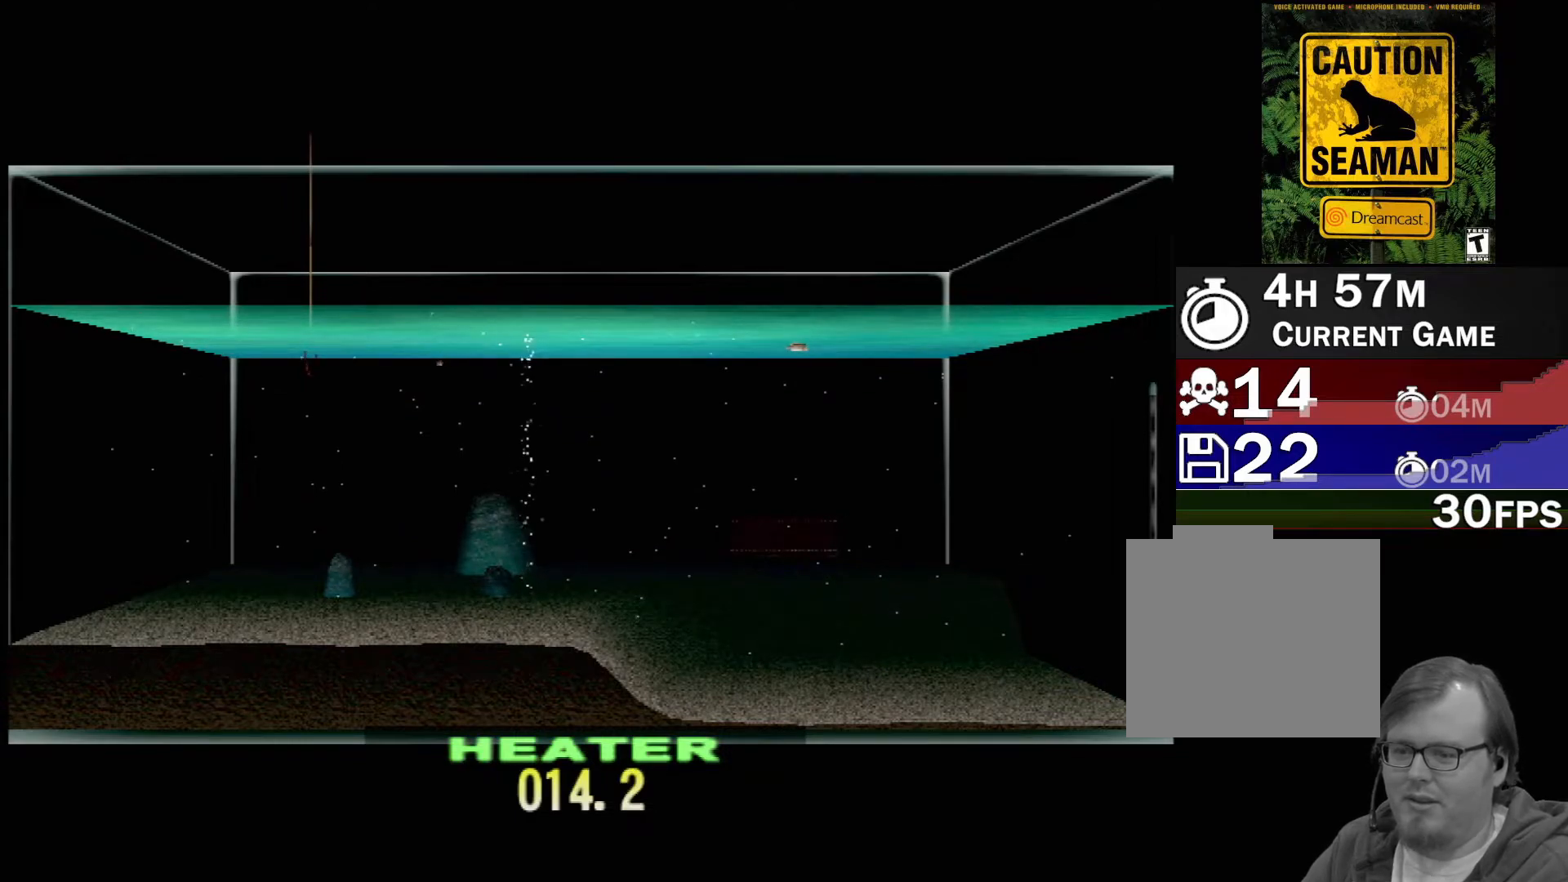
{"buttons": ["DPAD_UP"], "left_stick": "center", "events": []}
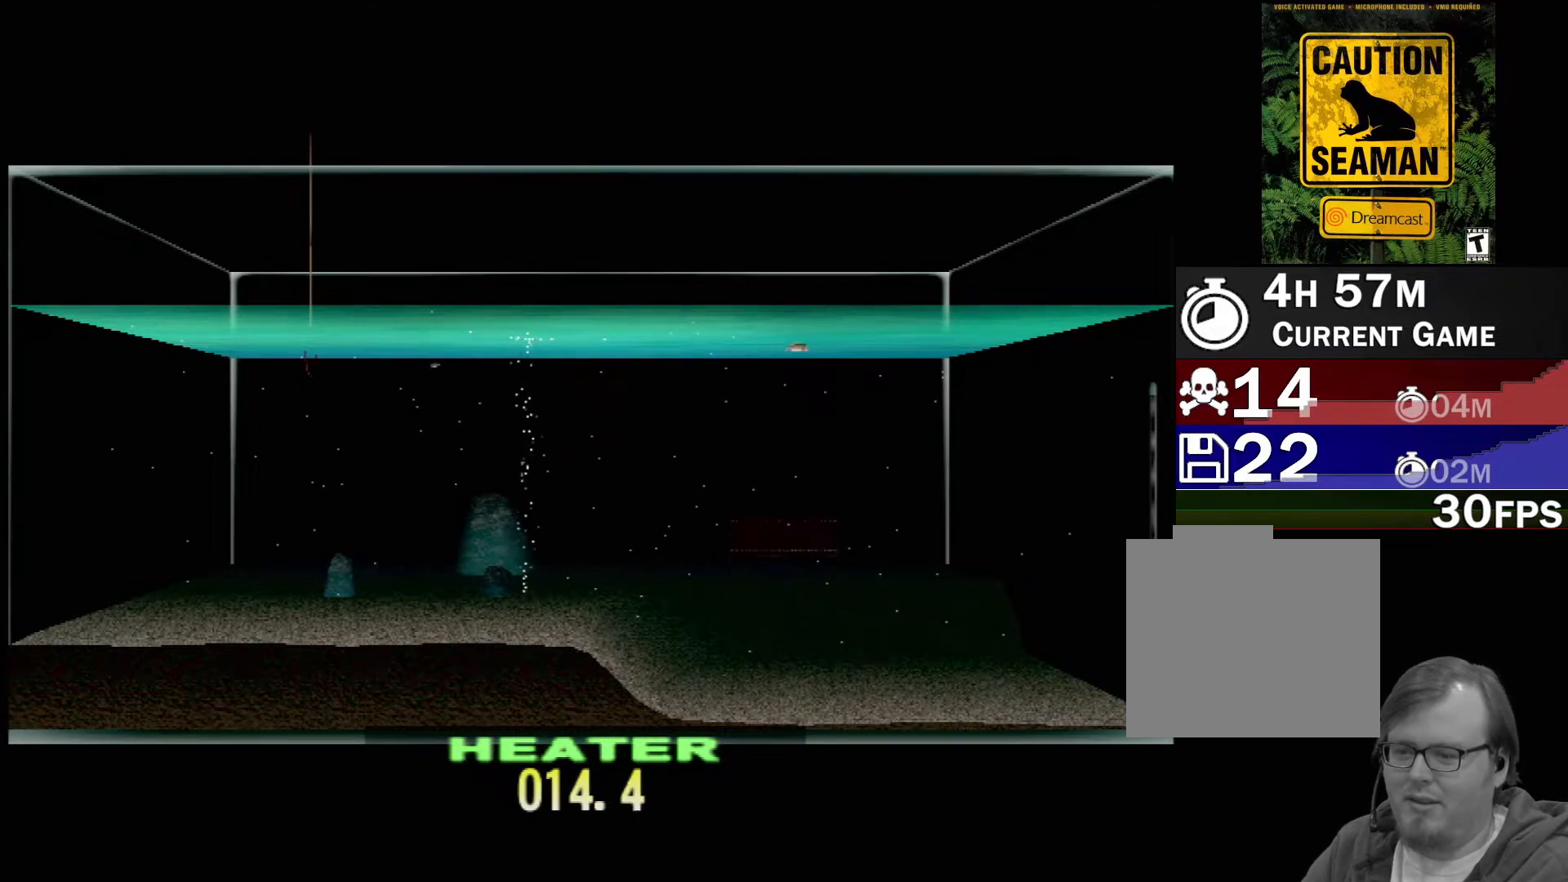
{"buttons": ["DPAD_UP"], "left_stick": "center", "events": []}
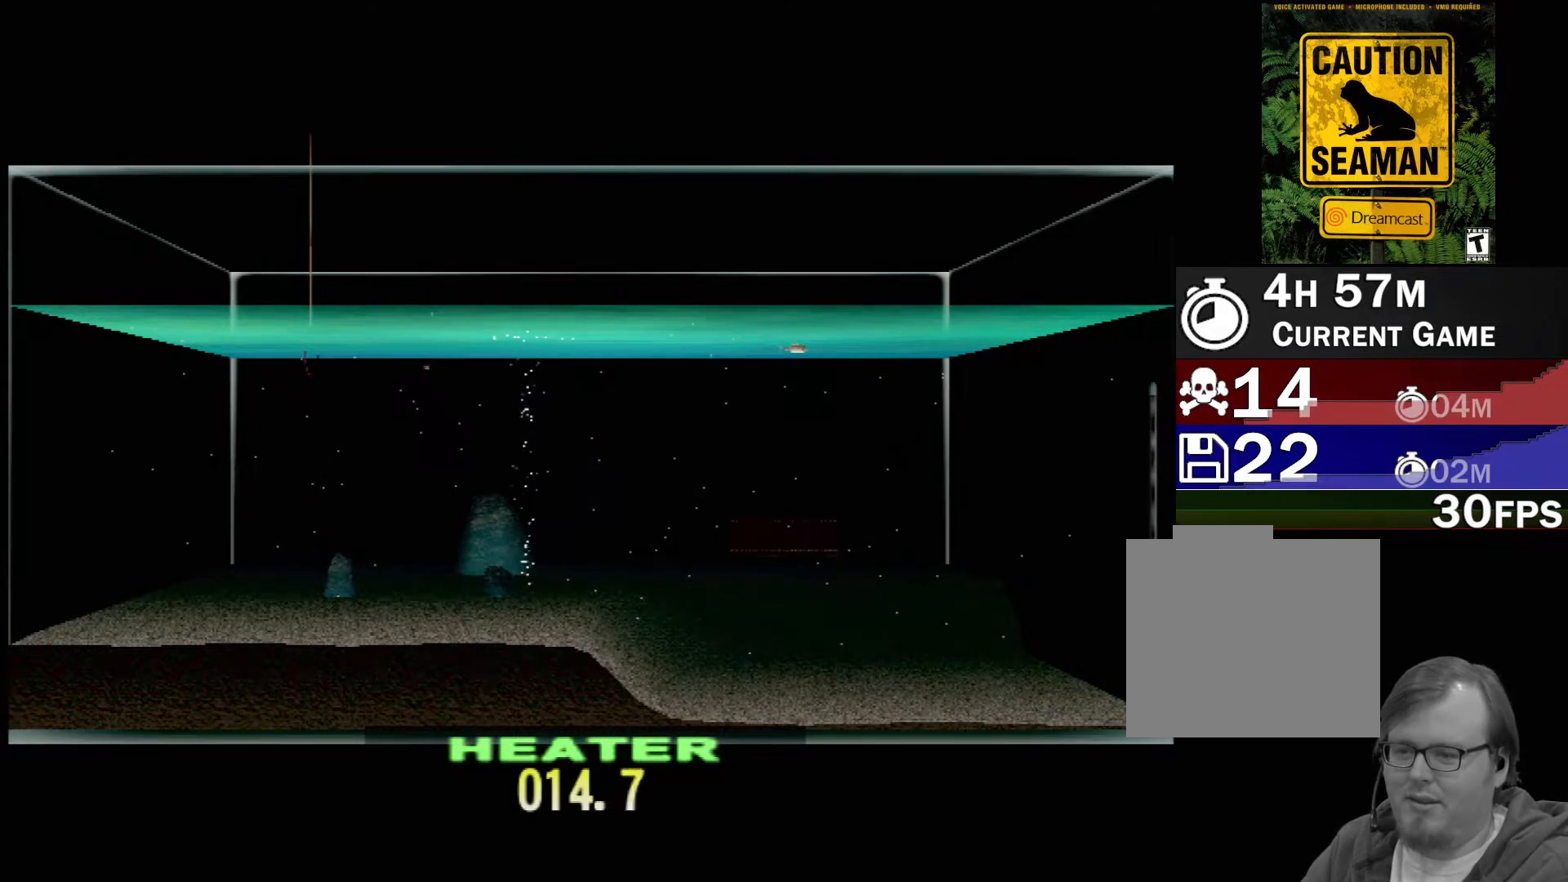
{"buttons": ["DPAD_UP"], "left_stick": "center", "events": []}
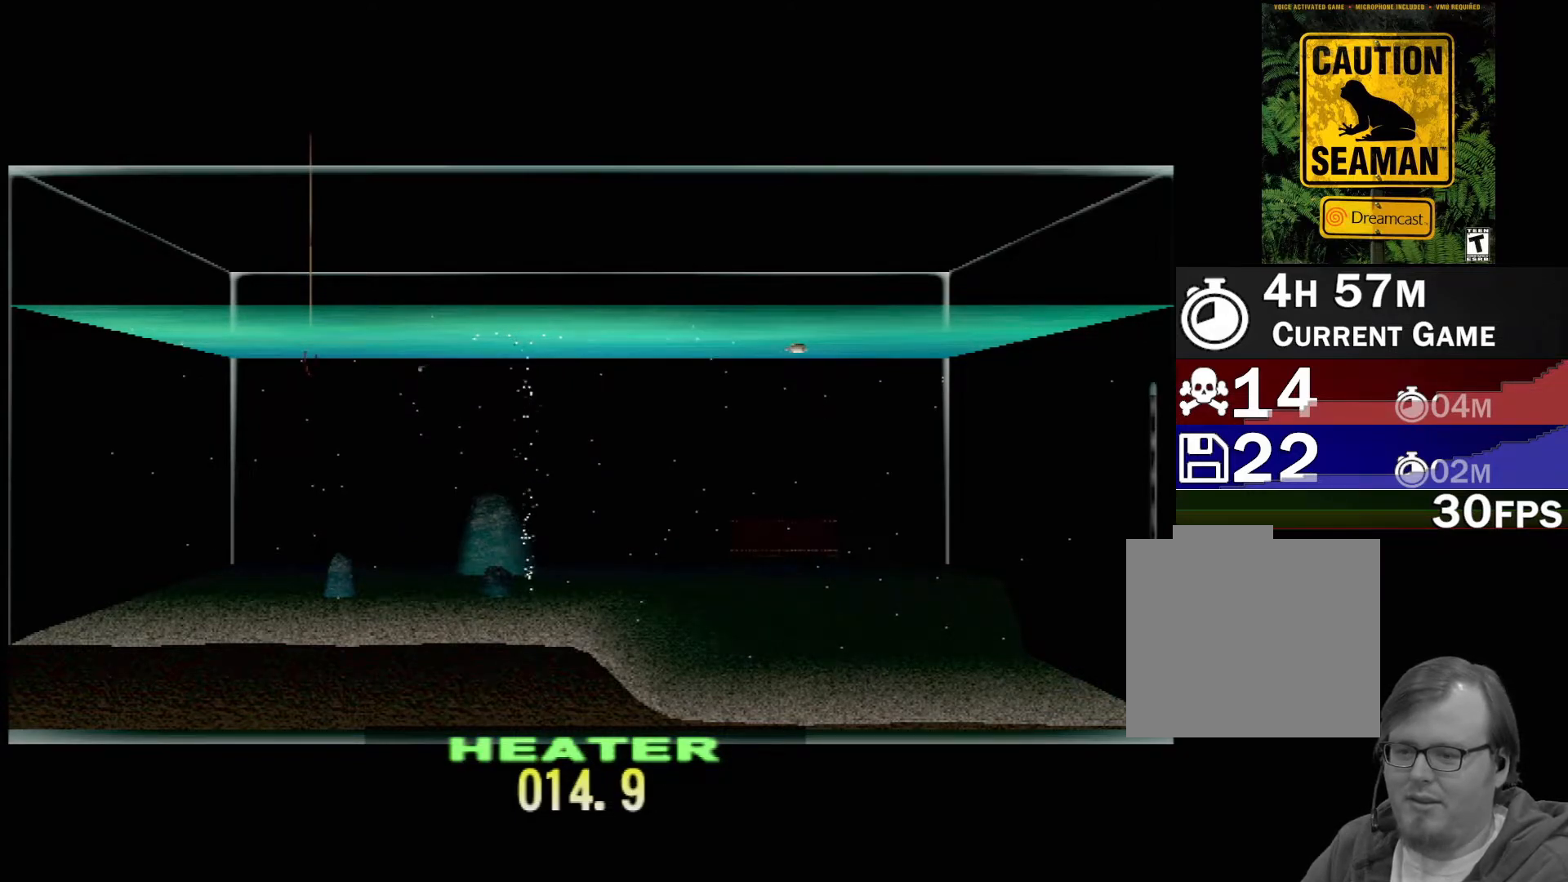
{"buttons": ["DPAD_UP"], "left_stick": "center", "events": []}
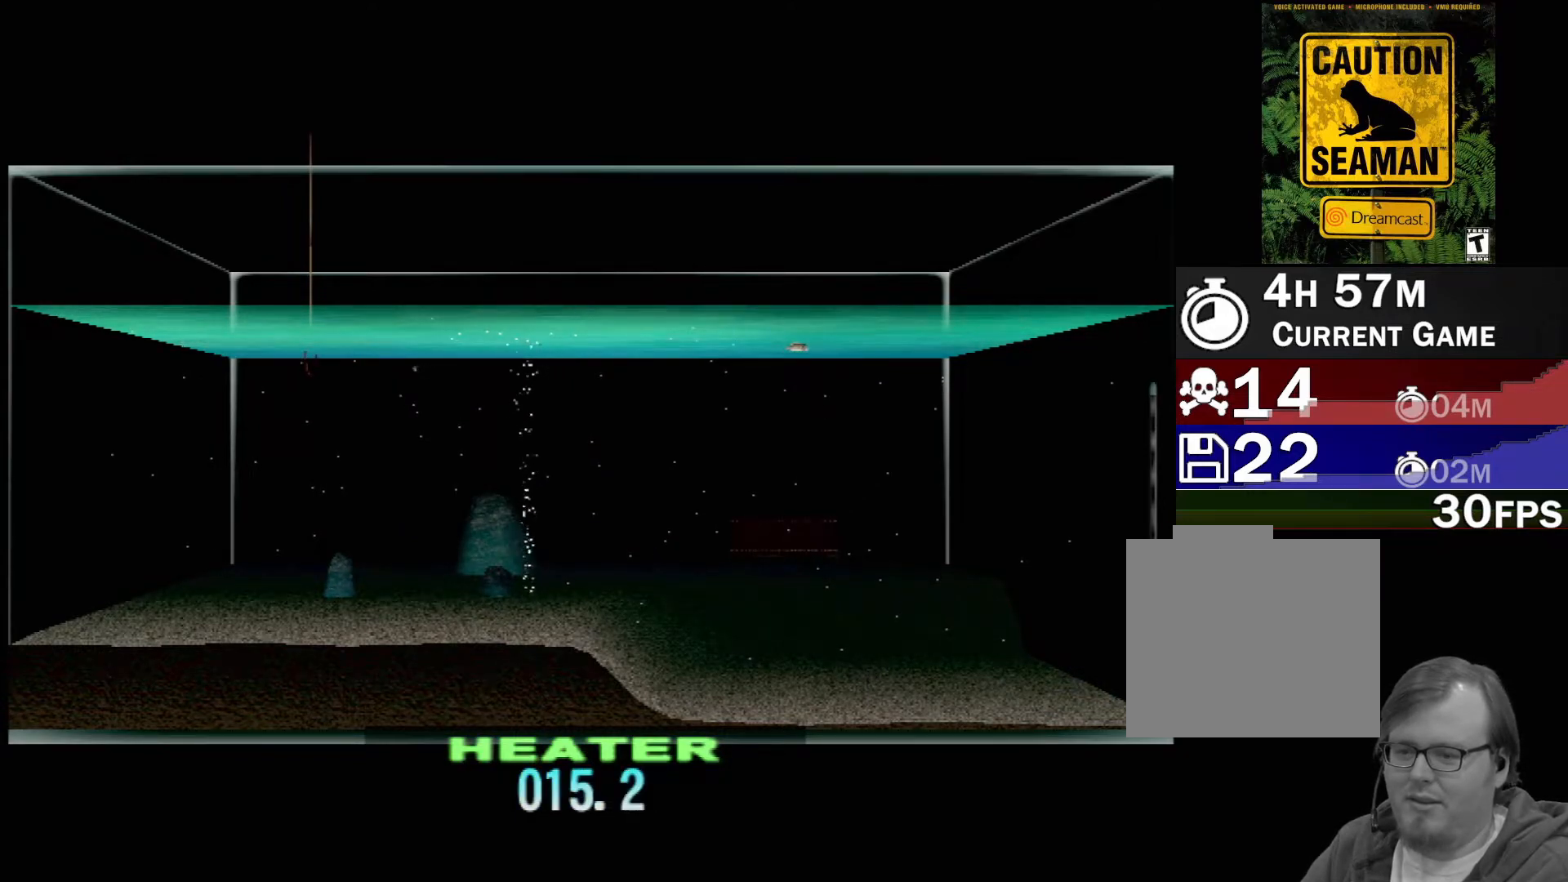
{"buttons": ["DPAD_UP"], "left_stick": "center", "events": []}
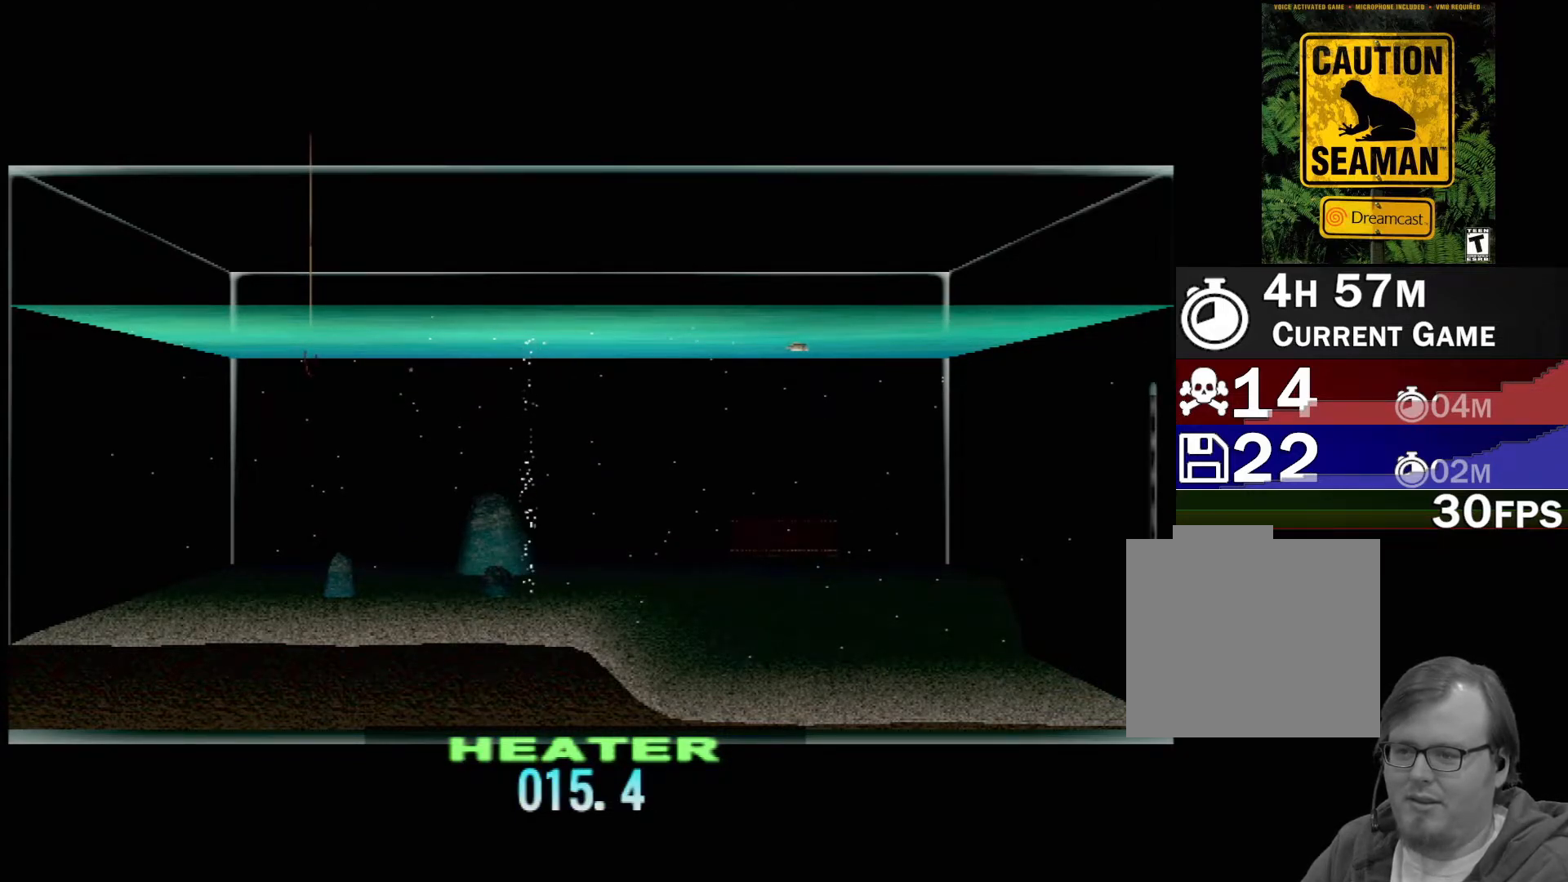
{"buttons": ["DPAD_UP"], "left_stick": "center", "events": []}
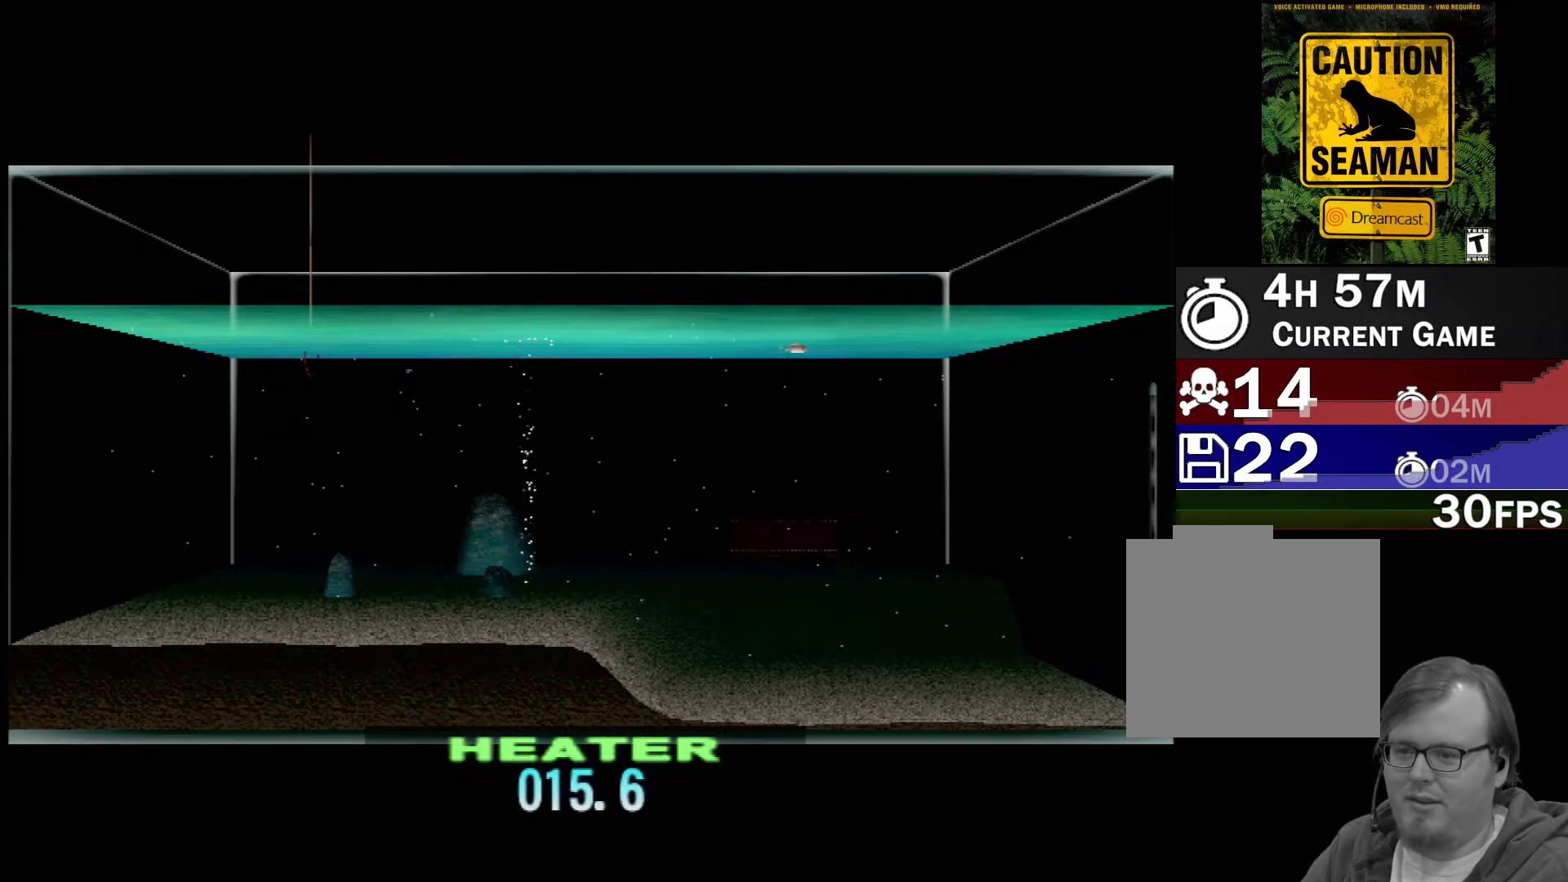
{"buttons": ["DPAD_UP"], "left_stick": "center", "events": []}
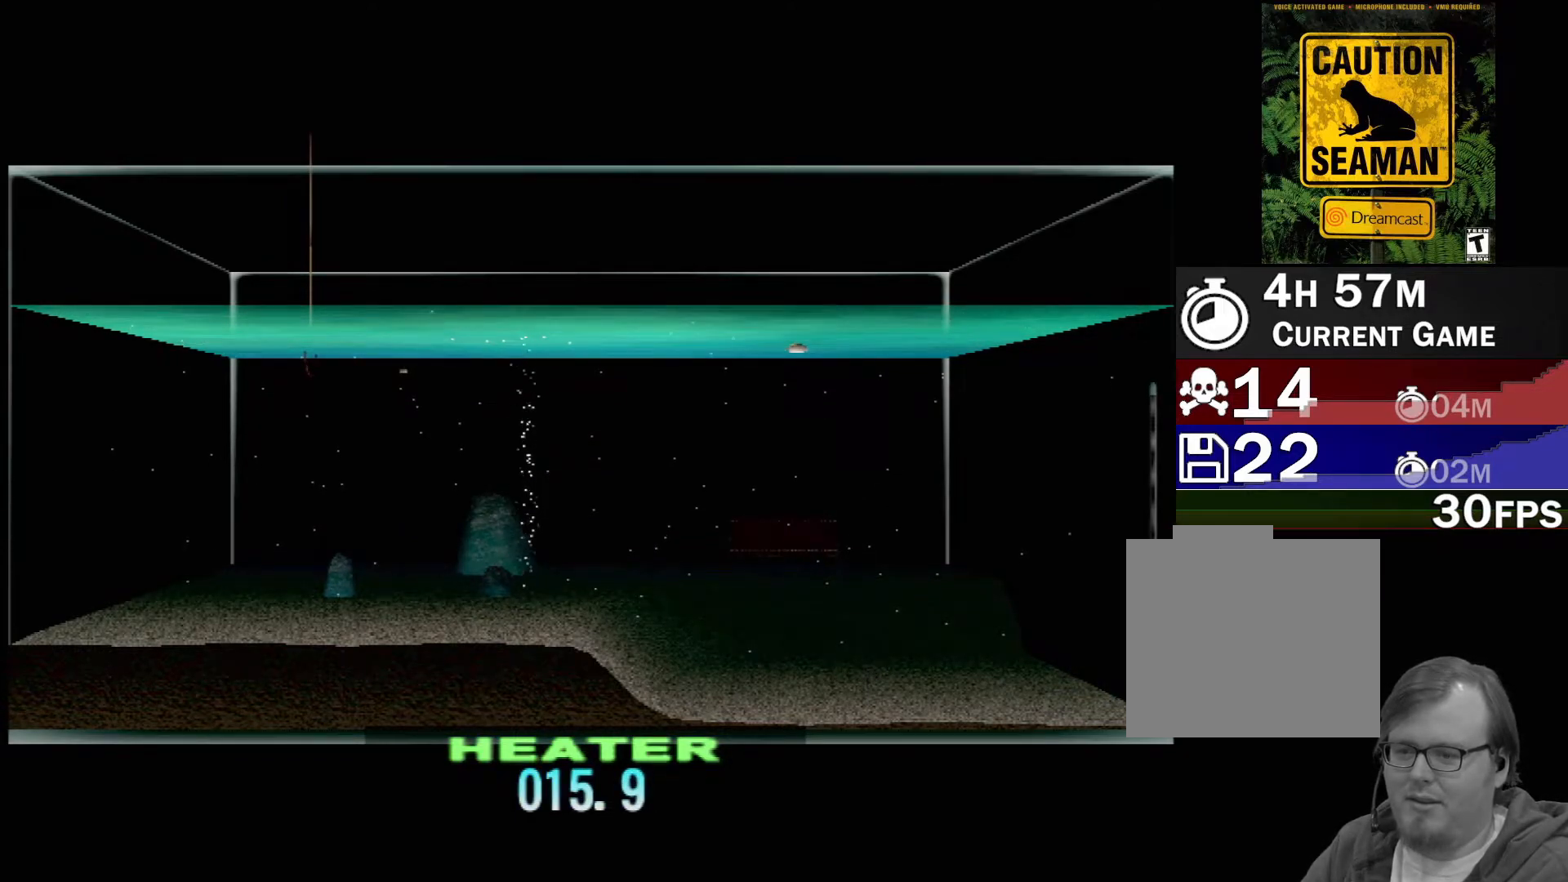
{"buttons": ["DPAD_UP"], "left_stick": "center", "events": []}
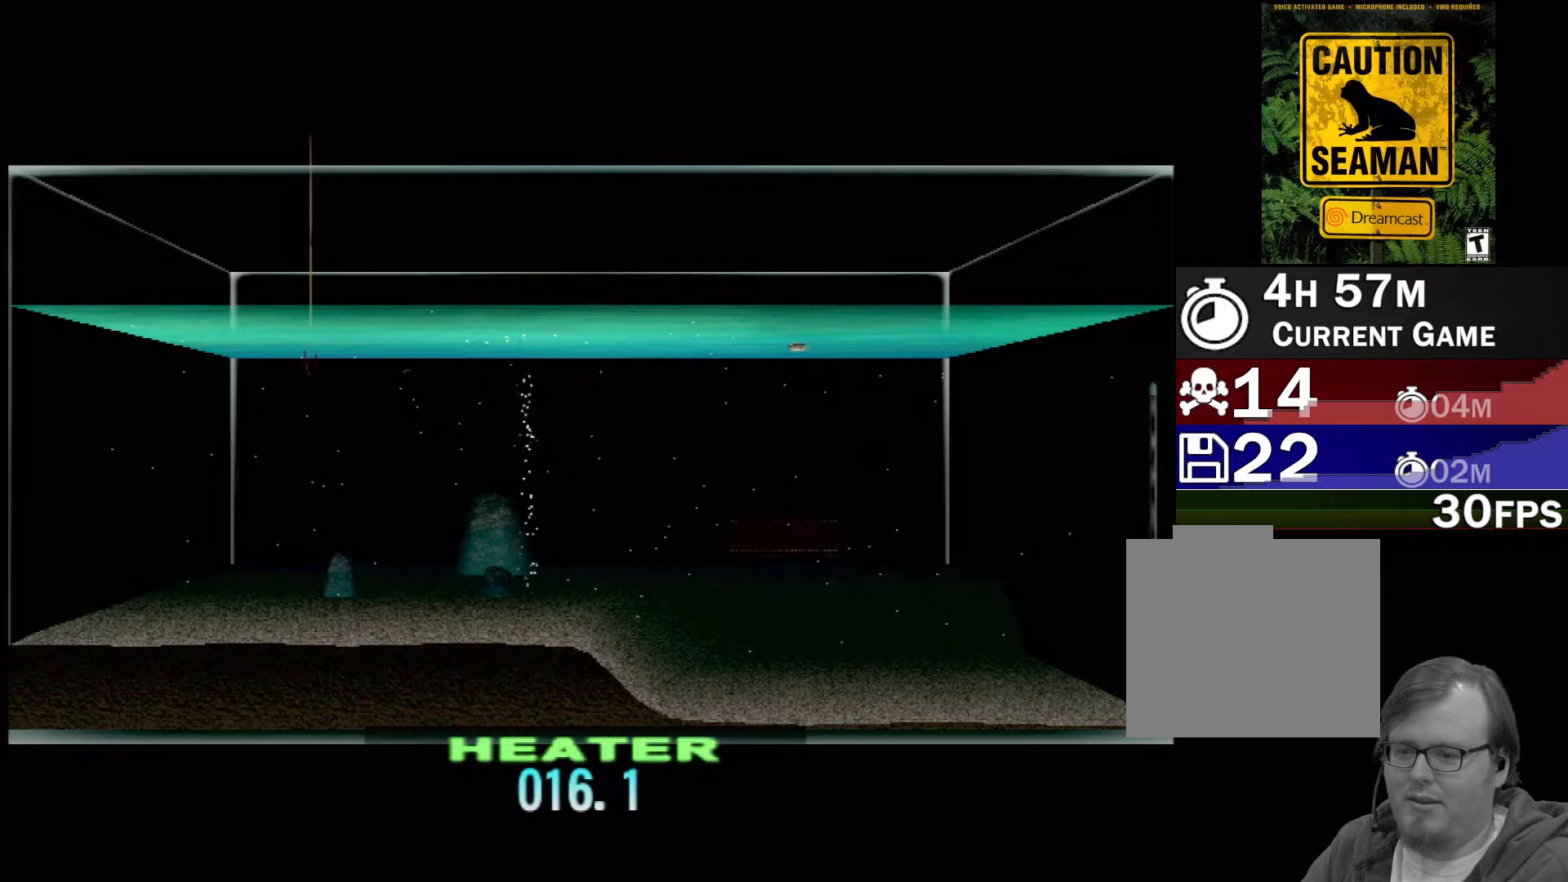
{"buttons": ["DPAD_UP"], "left_stick": "center", "events": []}
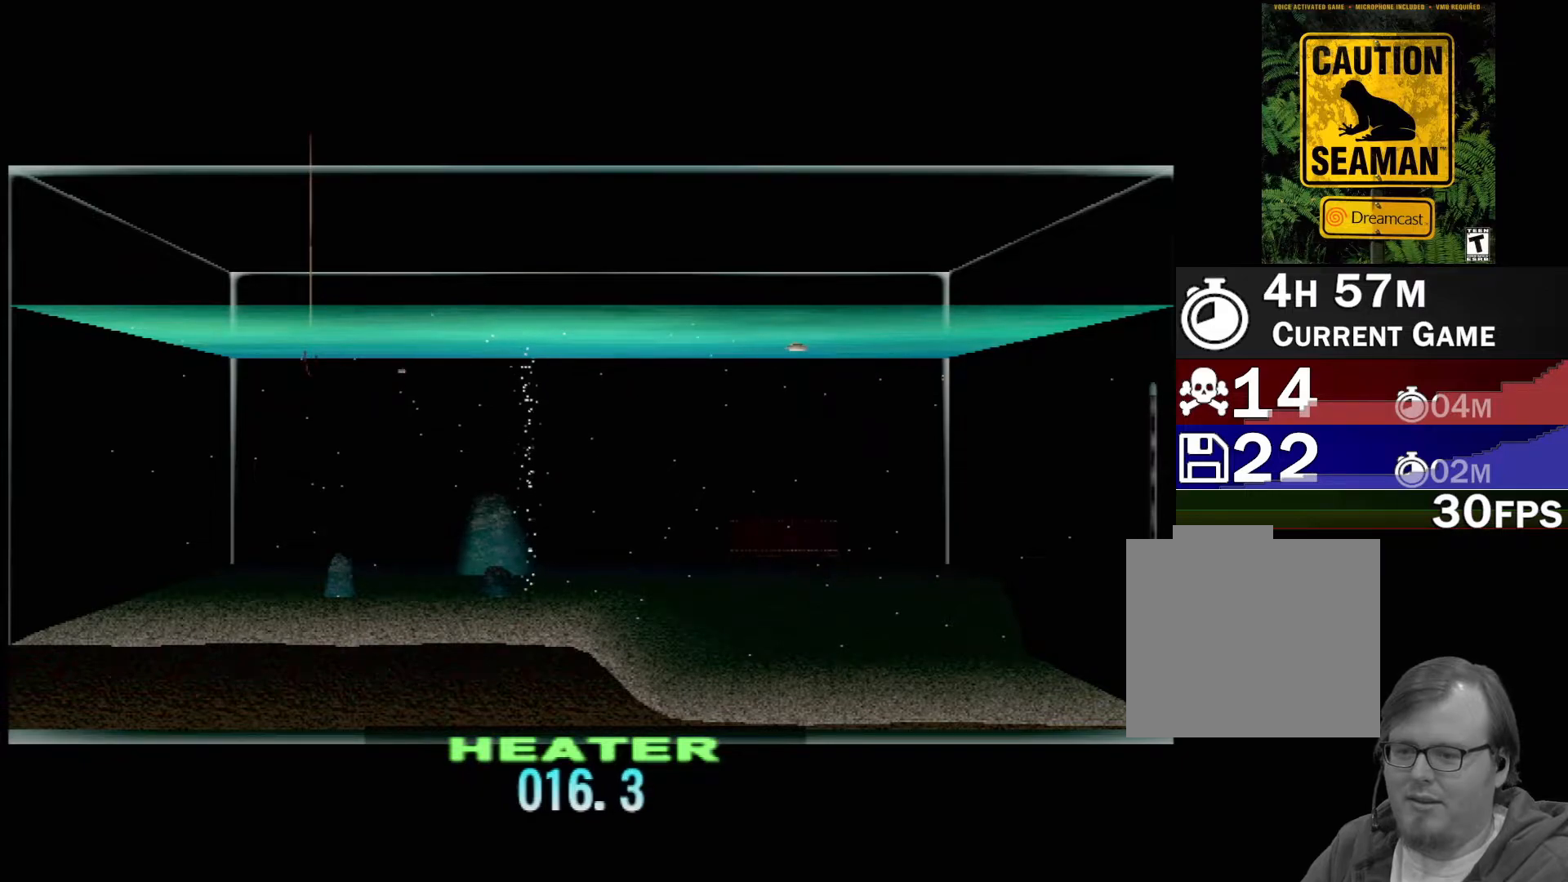
{"buttons": ["DPAD_UP"], "left_stick": "center", "events": []}
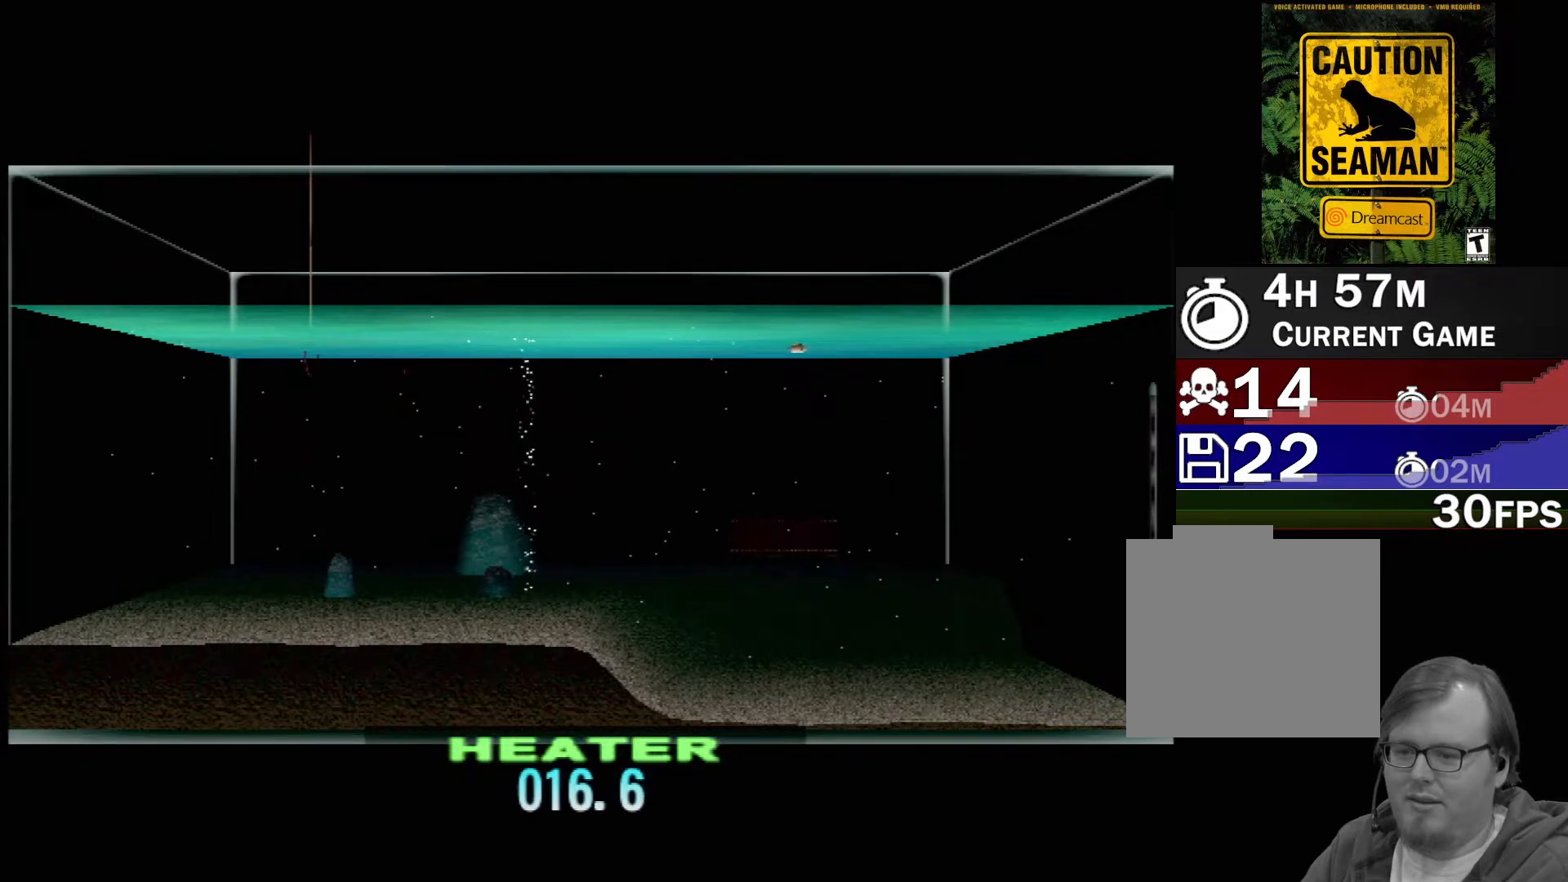
{"buttons": [], "left_stick": "center", "events": [[300, "DPAD_UP", "up"]]}
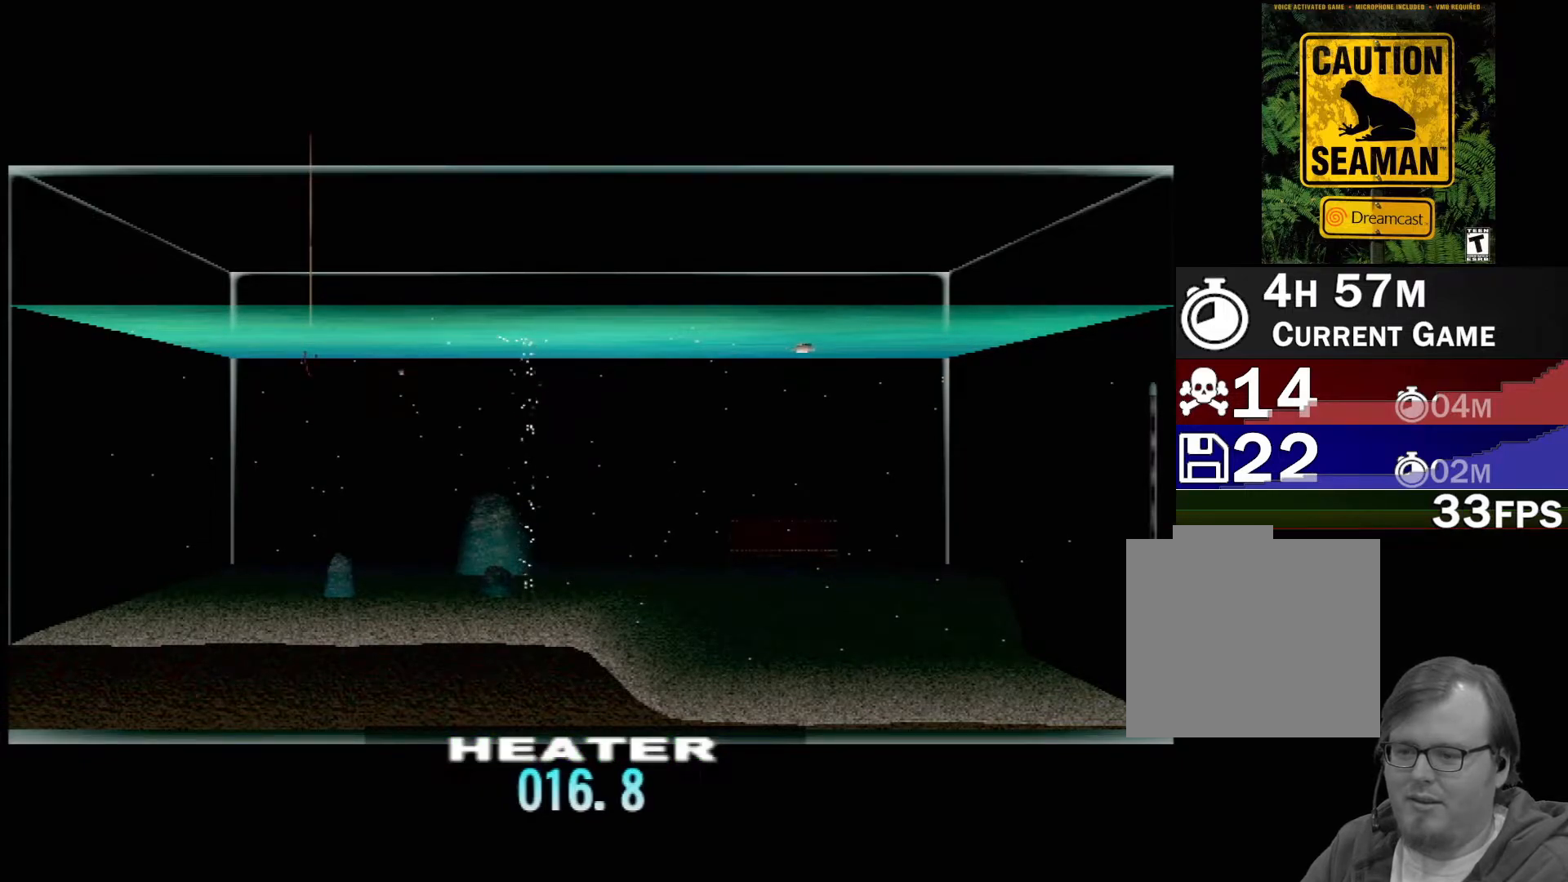
{"buttons": [], "left_stick": "center", "events": []}
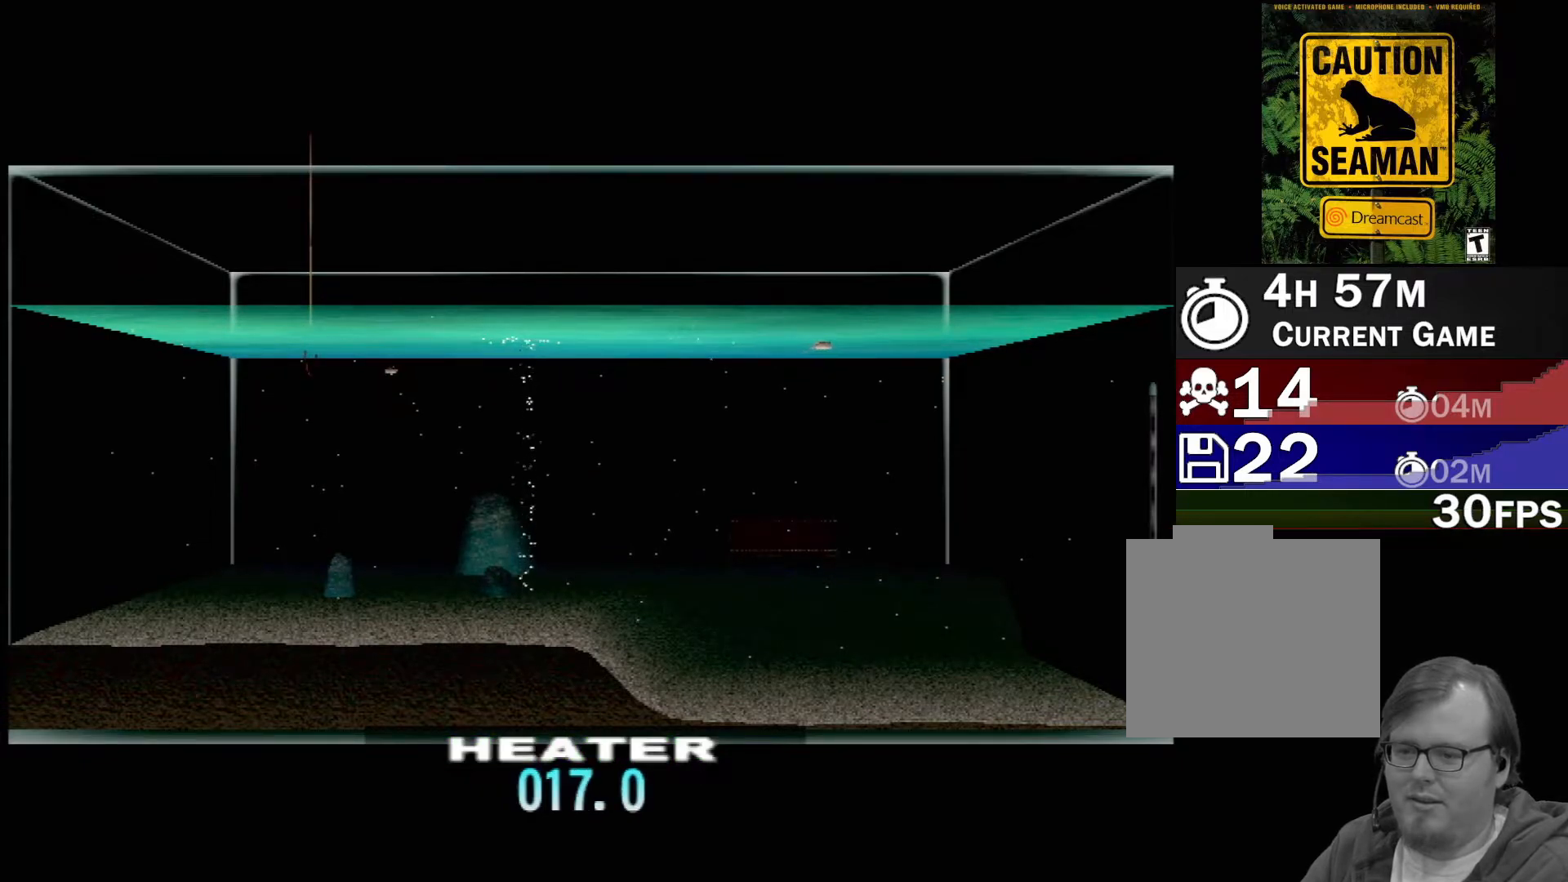
{"buttons": ["DPAD_LEFT"], "left_stick": "center", "events": [[417, "DPAD_LEFT", "down"]]}
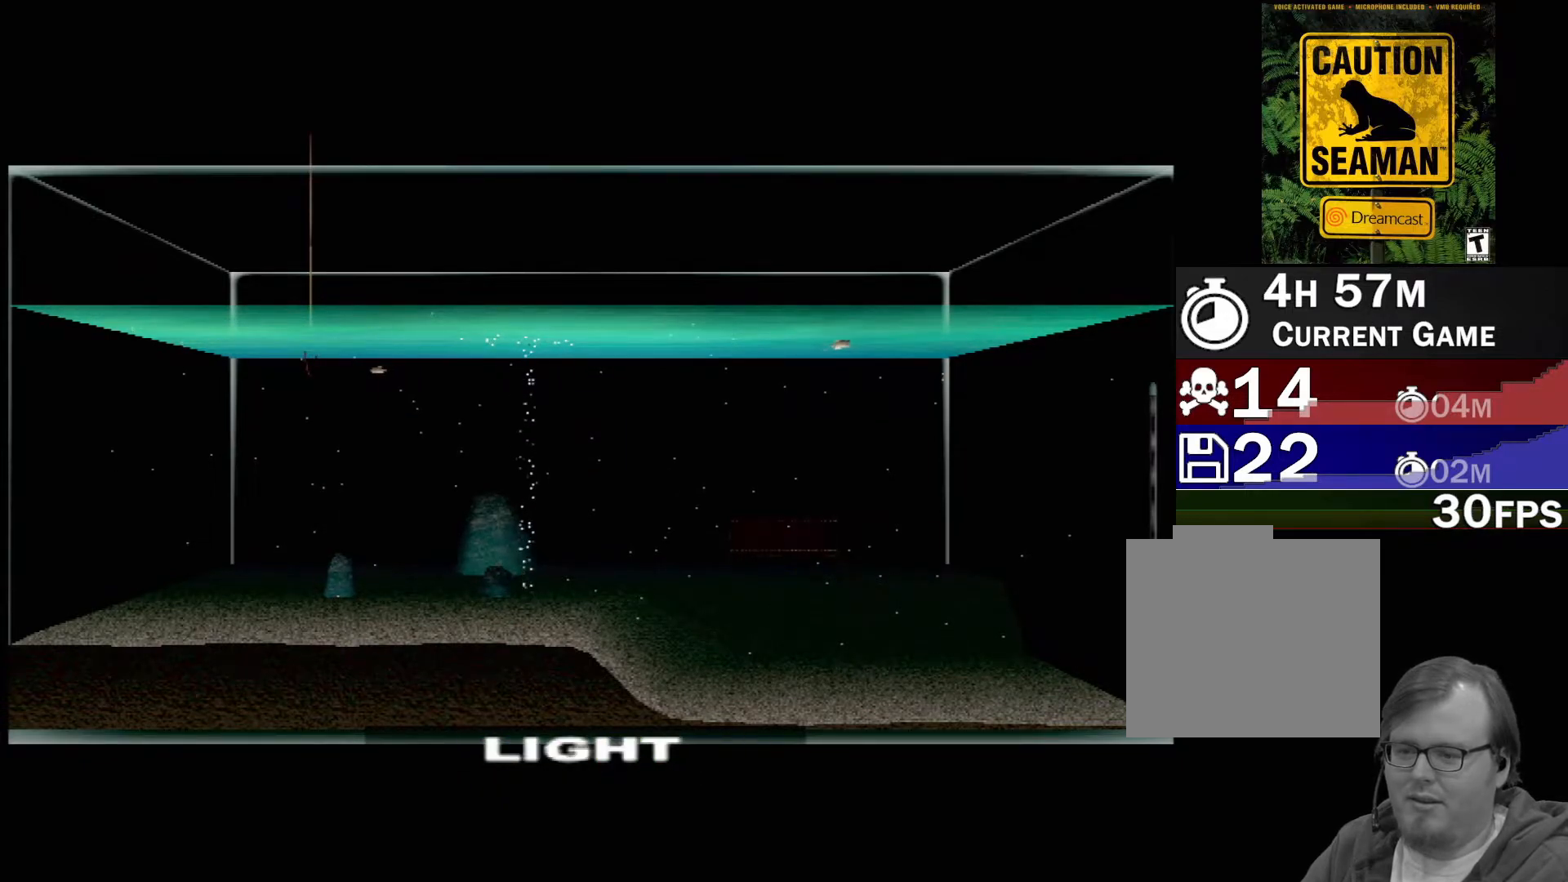
{"buttons": [], "left_stick": "center", "events": [[17, "DPAD_LEFT", "up"], [333, "DPAD_LEFT", "down"], [433, "DPAD_LEFT", "up"]]}
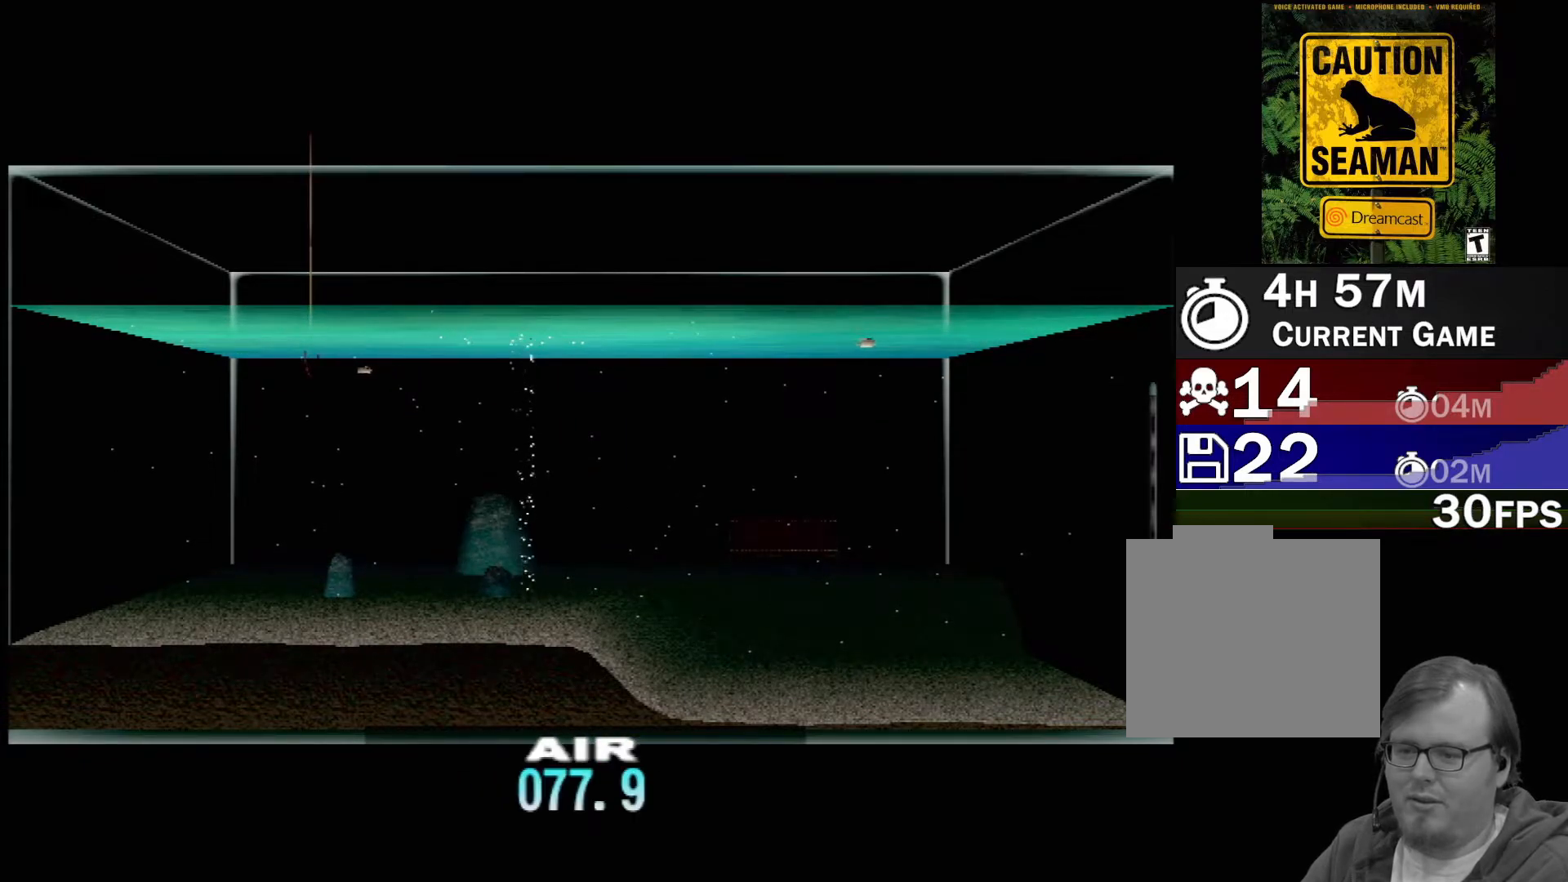
{"buttons": ["DPAD_UP"], "left_stick": "center", "events": [[117, "DPAD_UP", "down"]]}
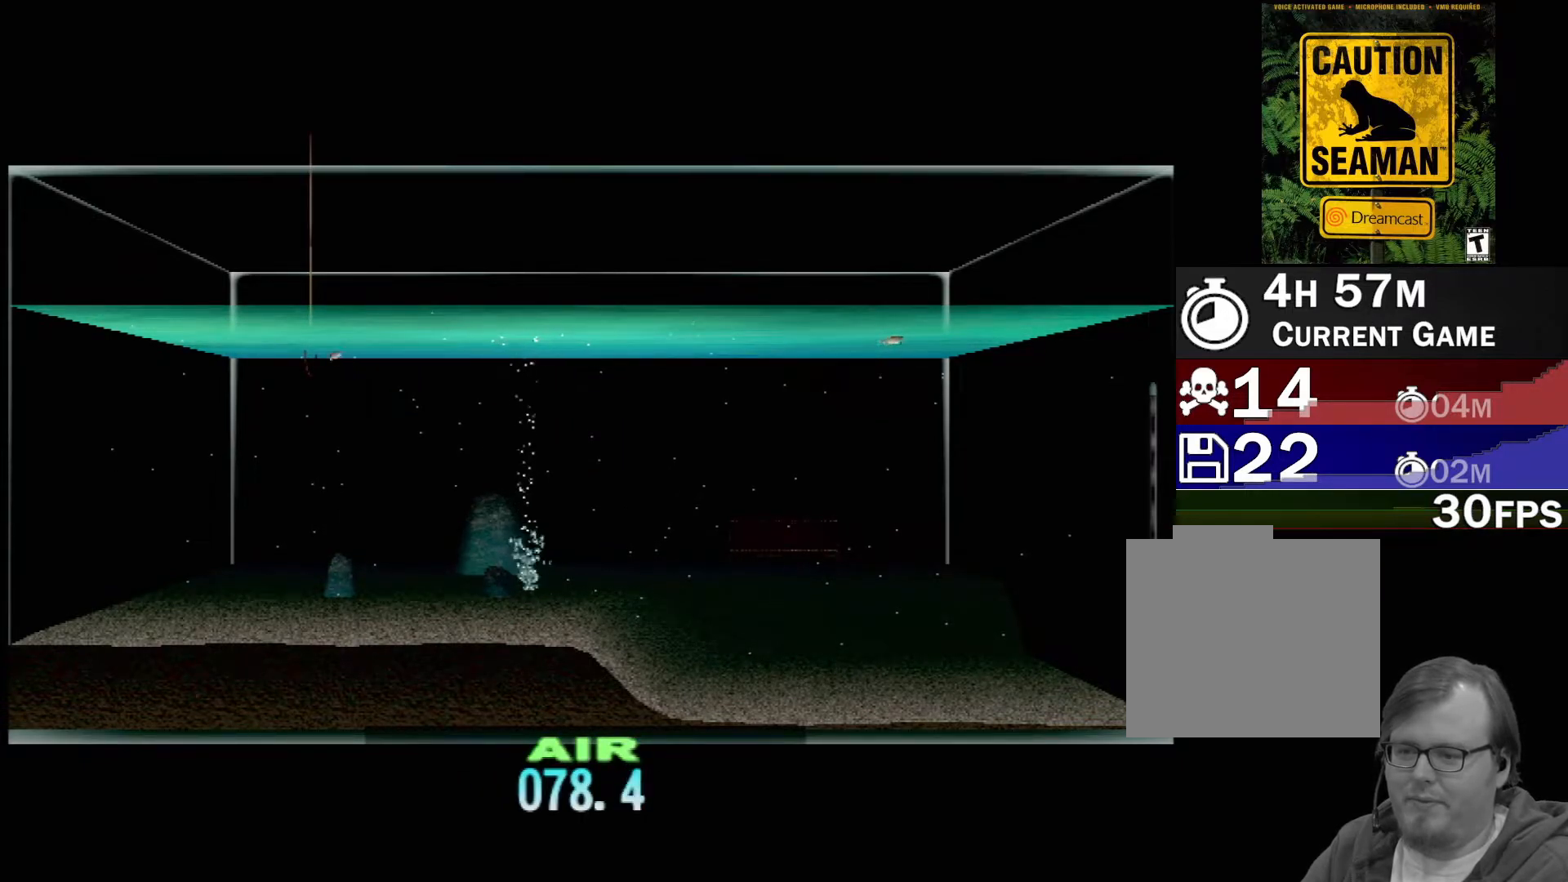
{"buttons": ["DPAD_UP"], "left_stick": "center", "events": []}
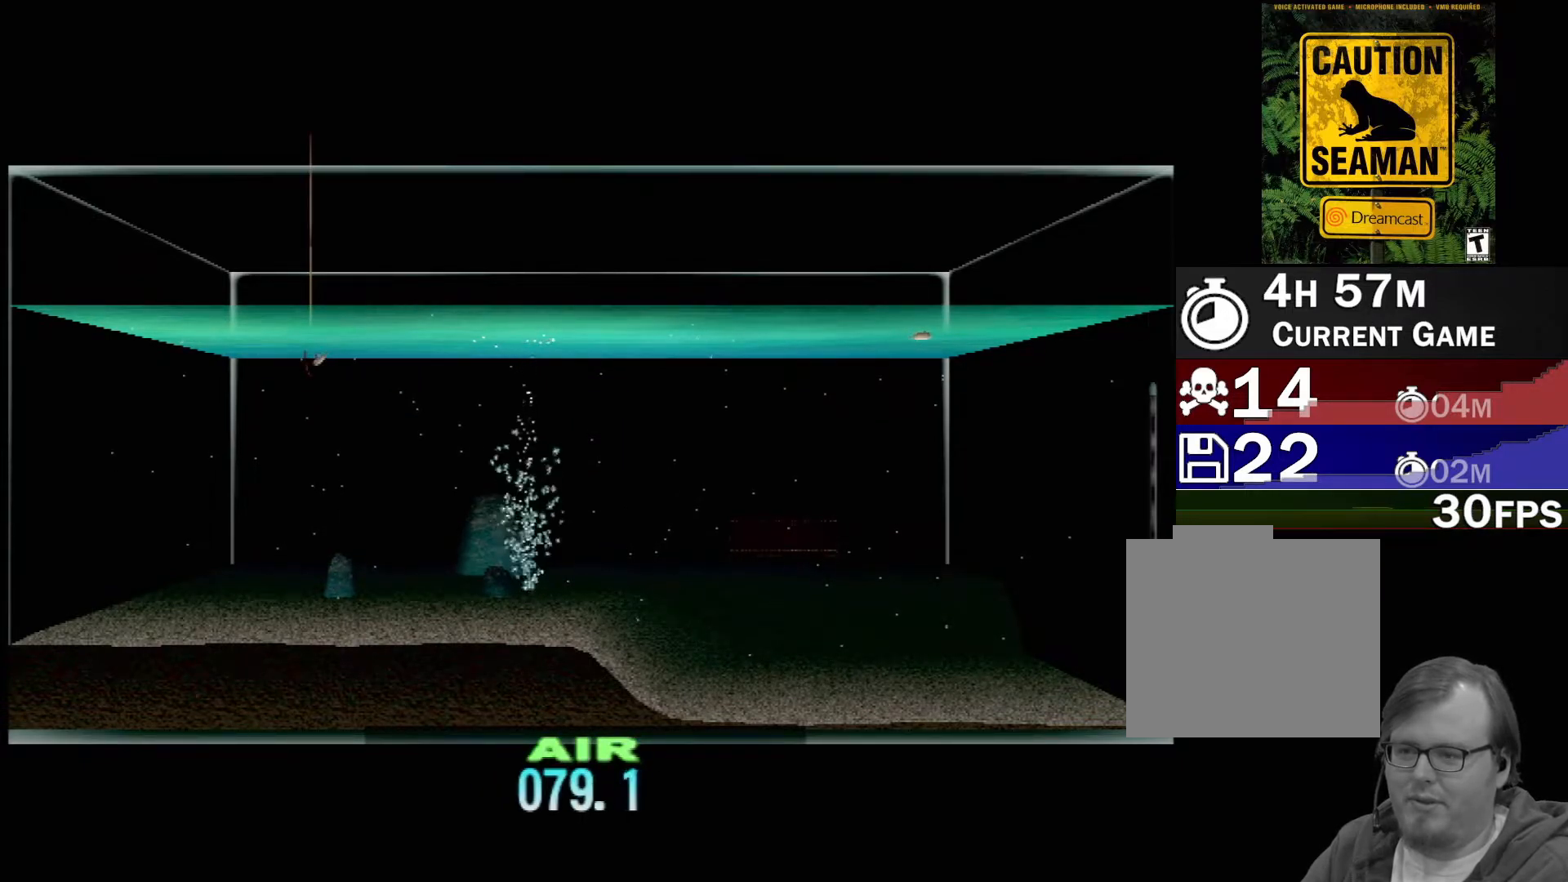
{"buttons": ["DPAD_UP"], "left_stick": "center", "events": []}
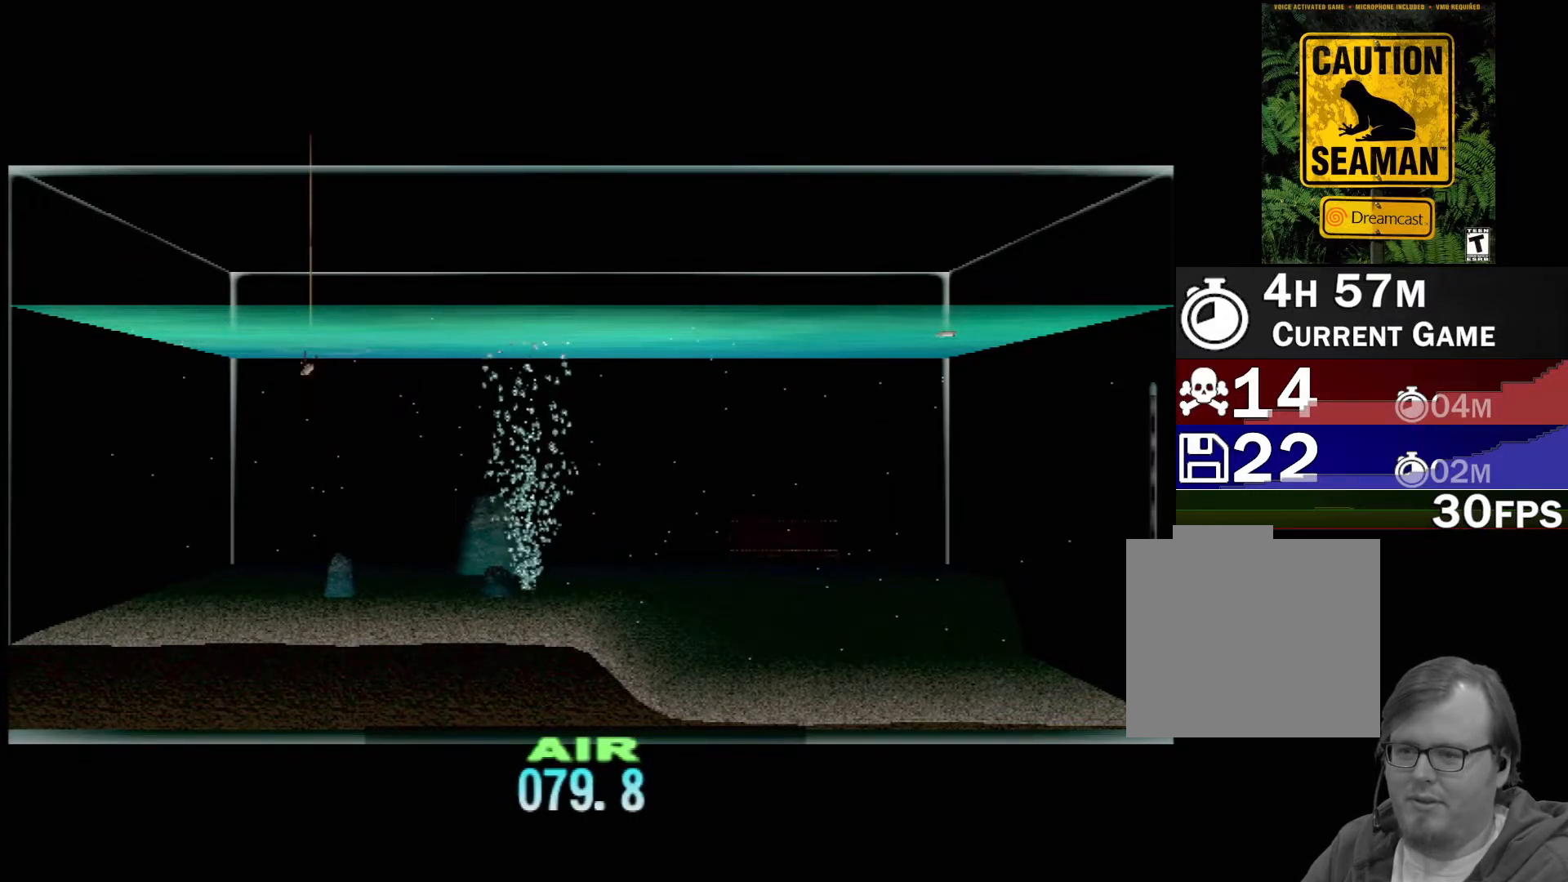
{"buttons": ["DPAD_UP"], "left_stick": "center", "events": []}
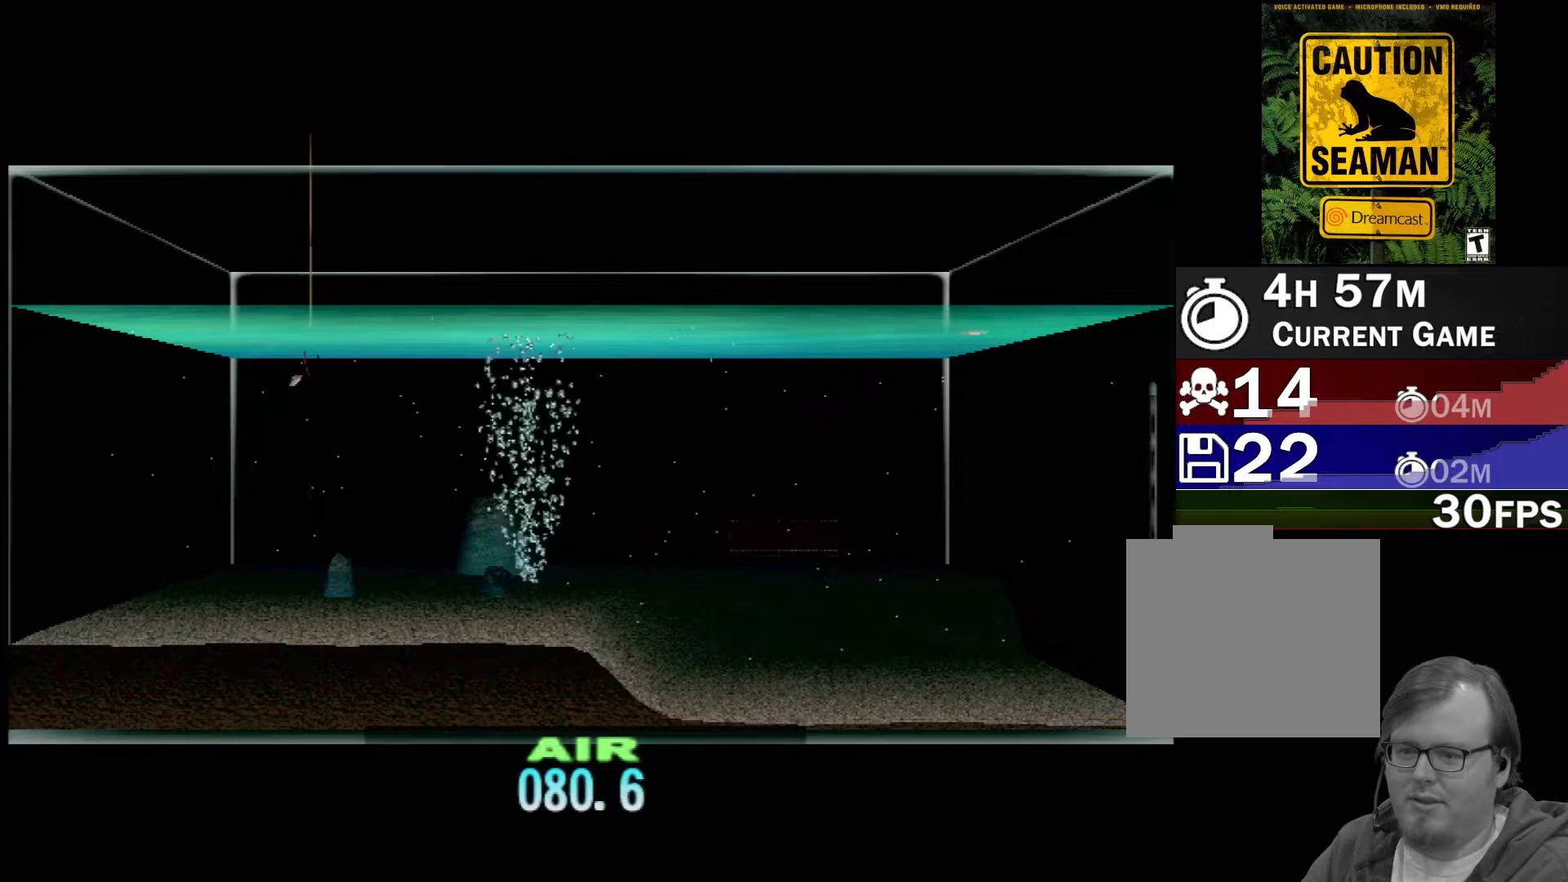
{"buttons": ["DPAD_UP"], "left_stick": "center", "events": []}
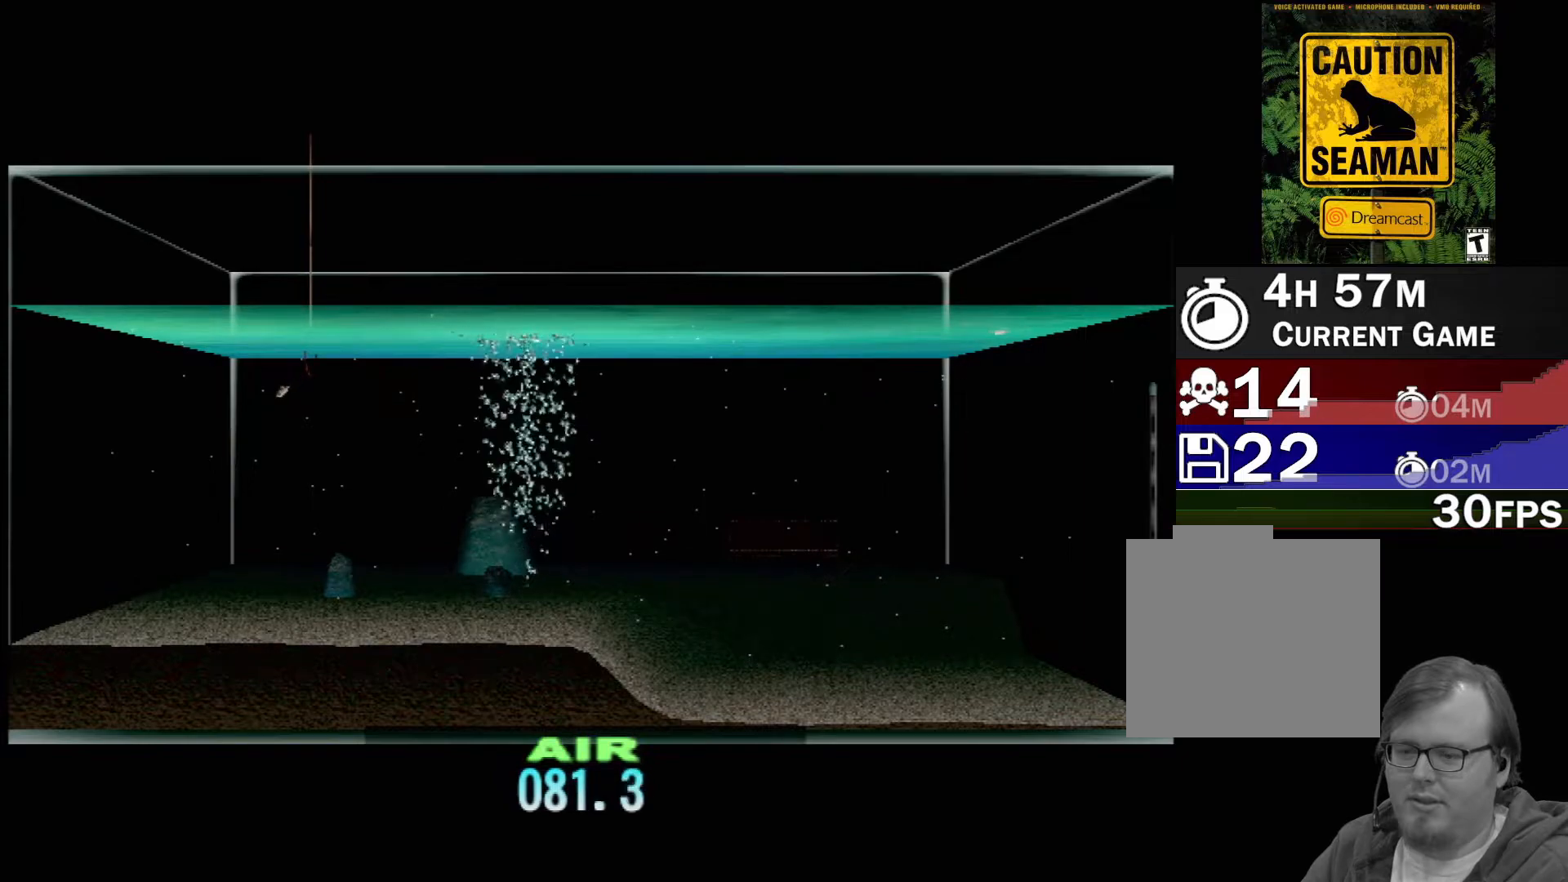
{"buttons": ["DPAD_UP"], "left_stick": "center", "events": []}
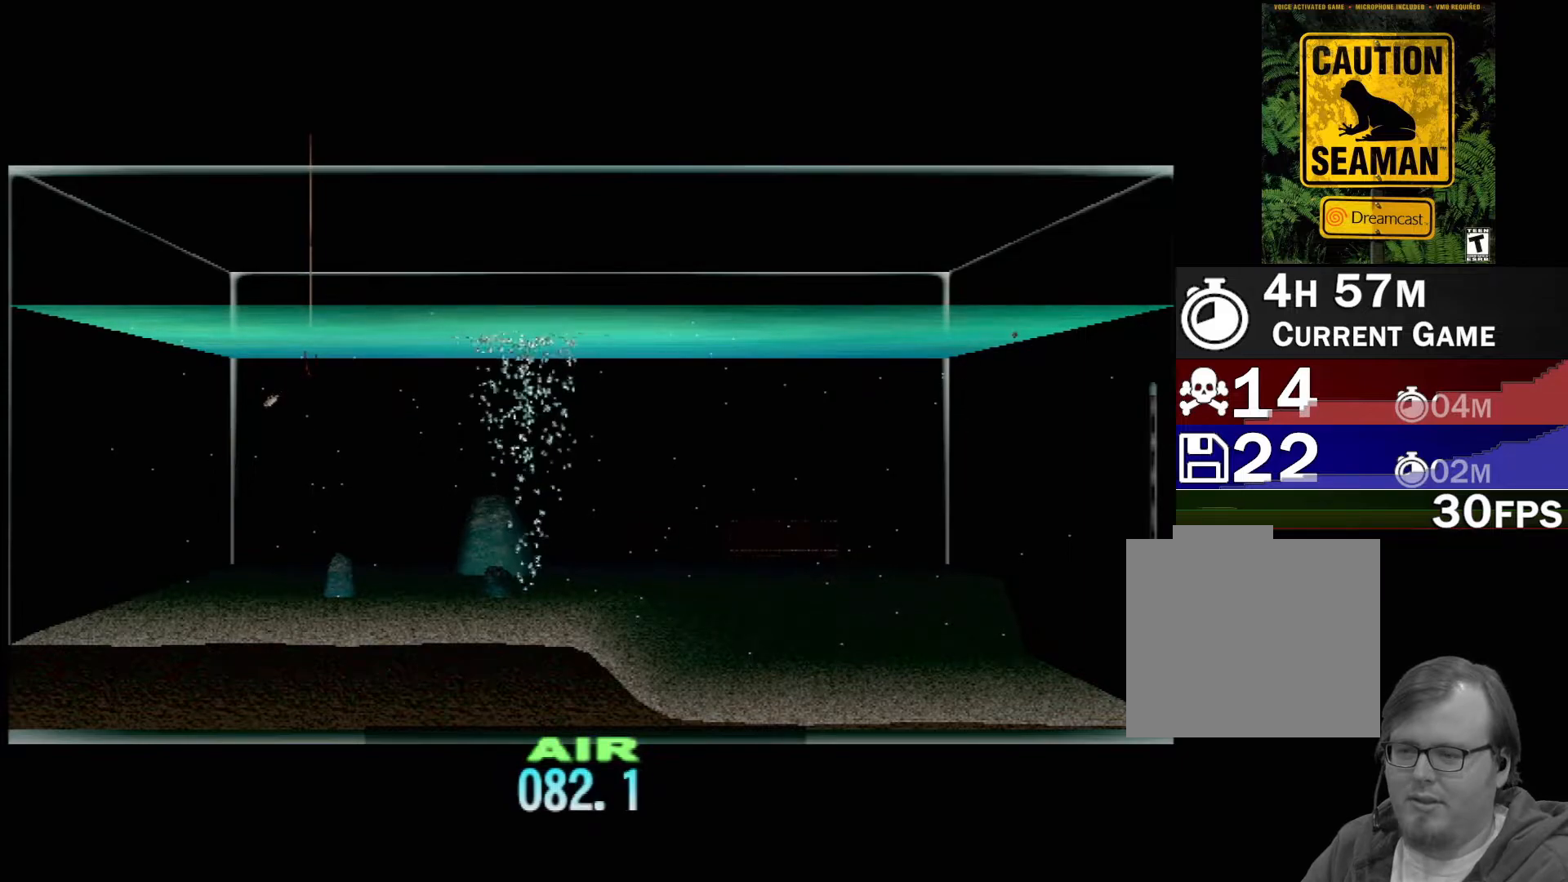
{"buttons": ["DPAD_UP"], "left_stick": "center", "events": []}
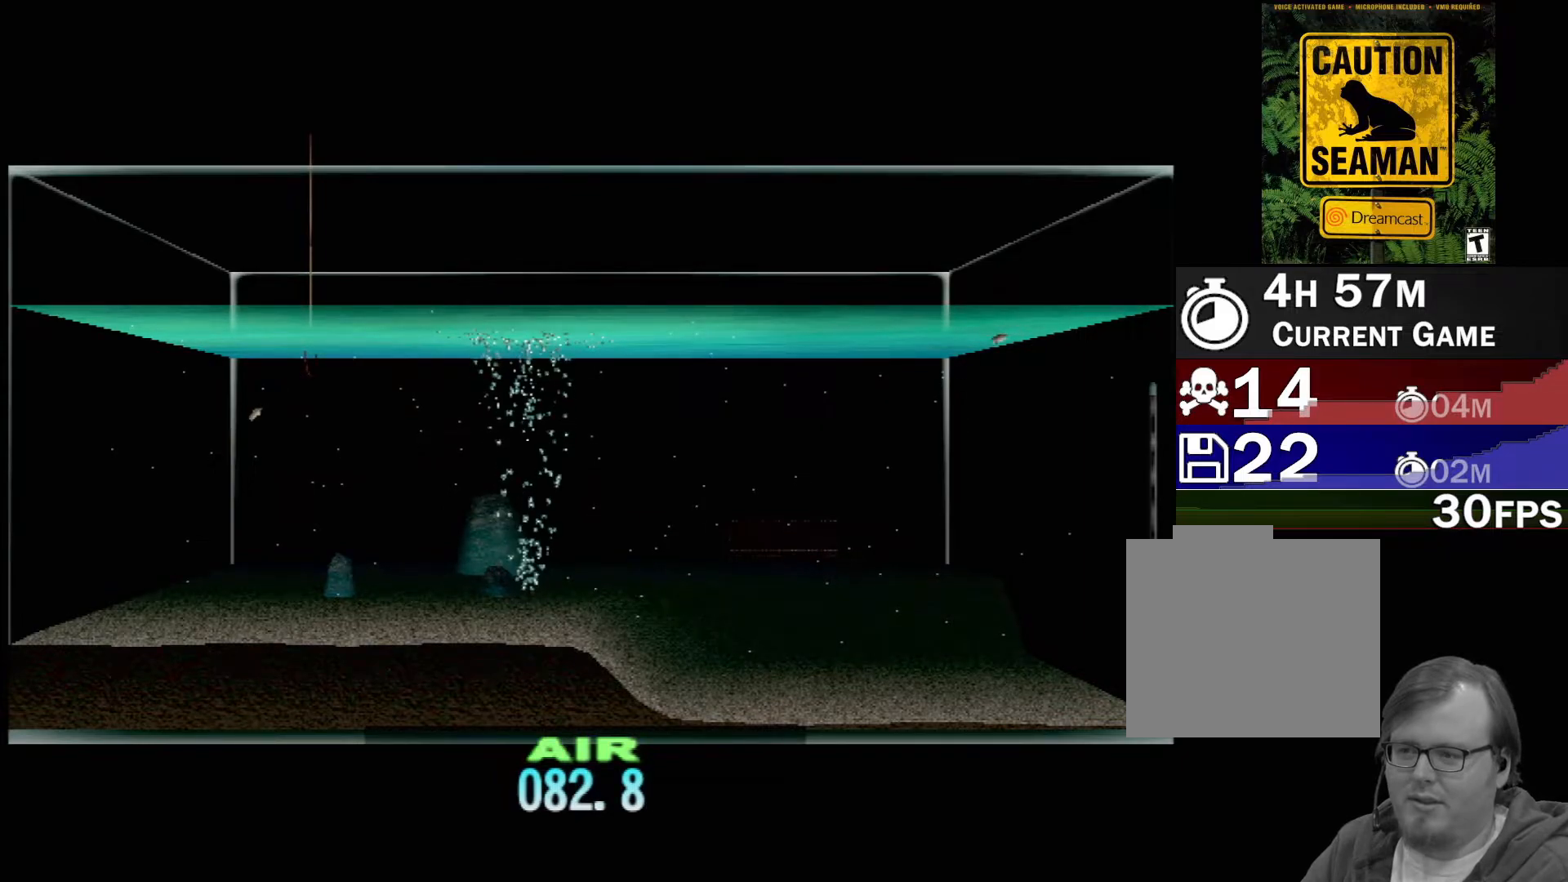
{"buttons": ["DPAD_UP"], "left_stick": "center", "events": []}